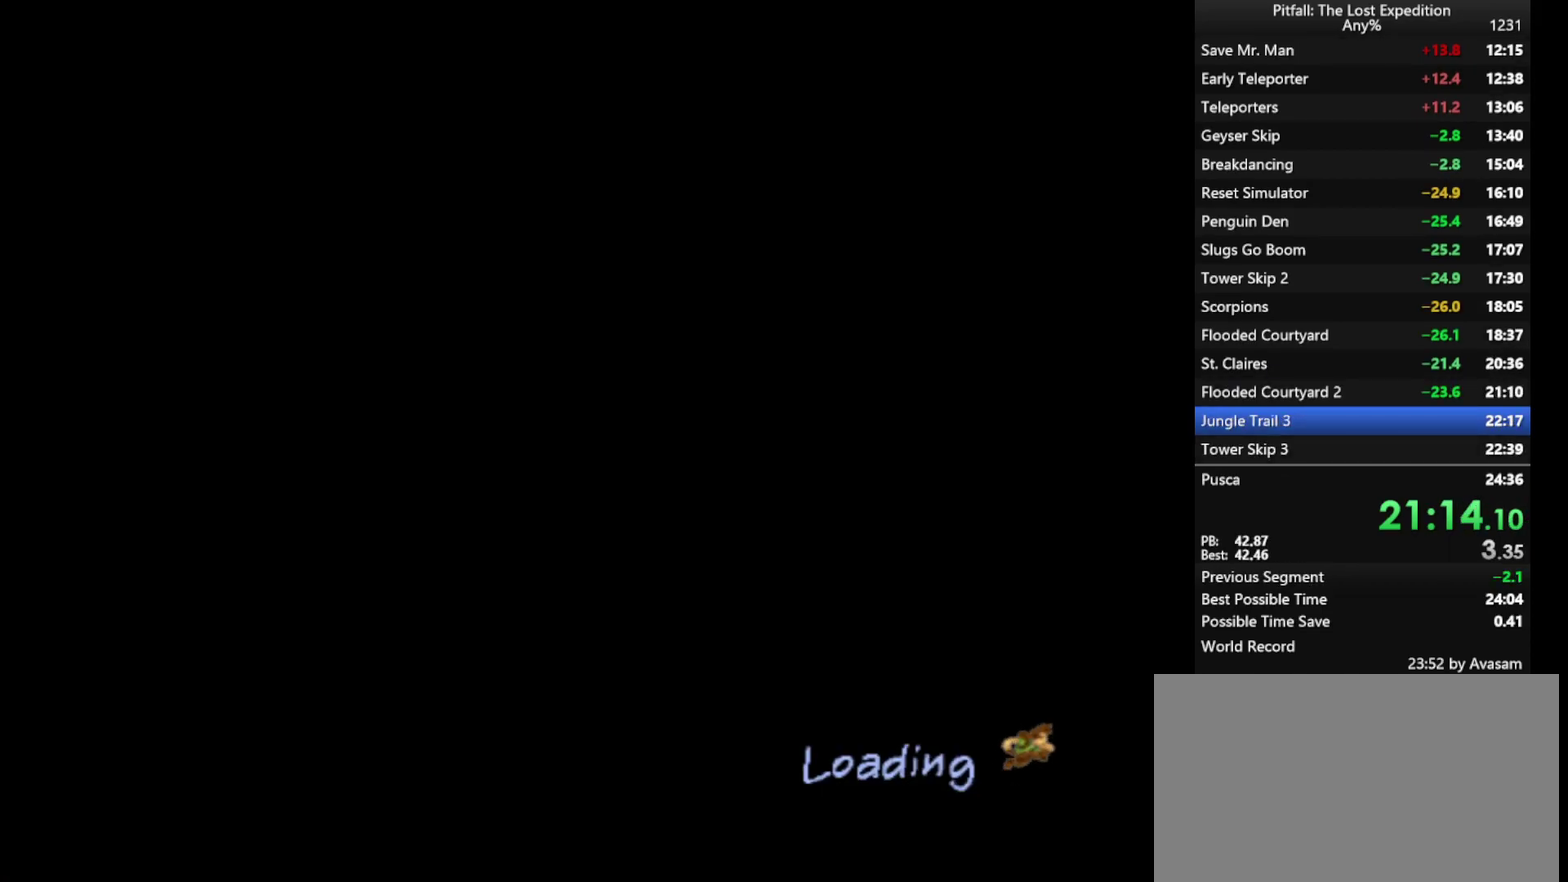
Gameplay with a controller (Nintendo layout); each line is a JSON object with the inputs held at the frame after it. "events" lists button and stick changes between this image and that frame as [ms after this image, input, new state], when the widget could be followed in between. Not read: L3 R3.
{"buttons": [], "left_stick": "center", "right_stick": "center", "events": []}
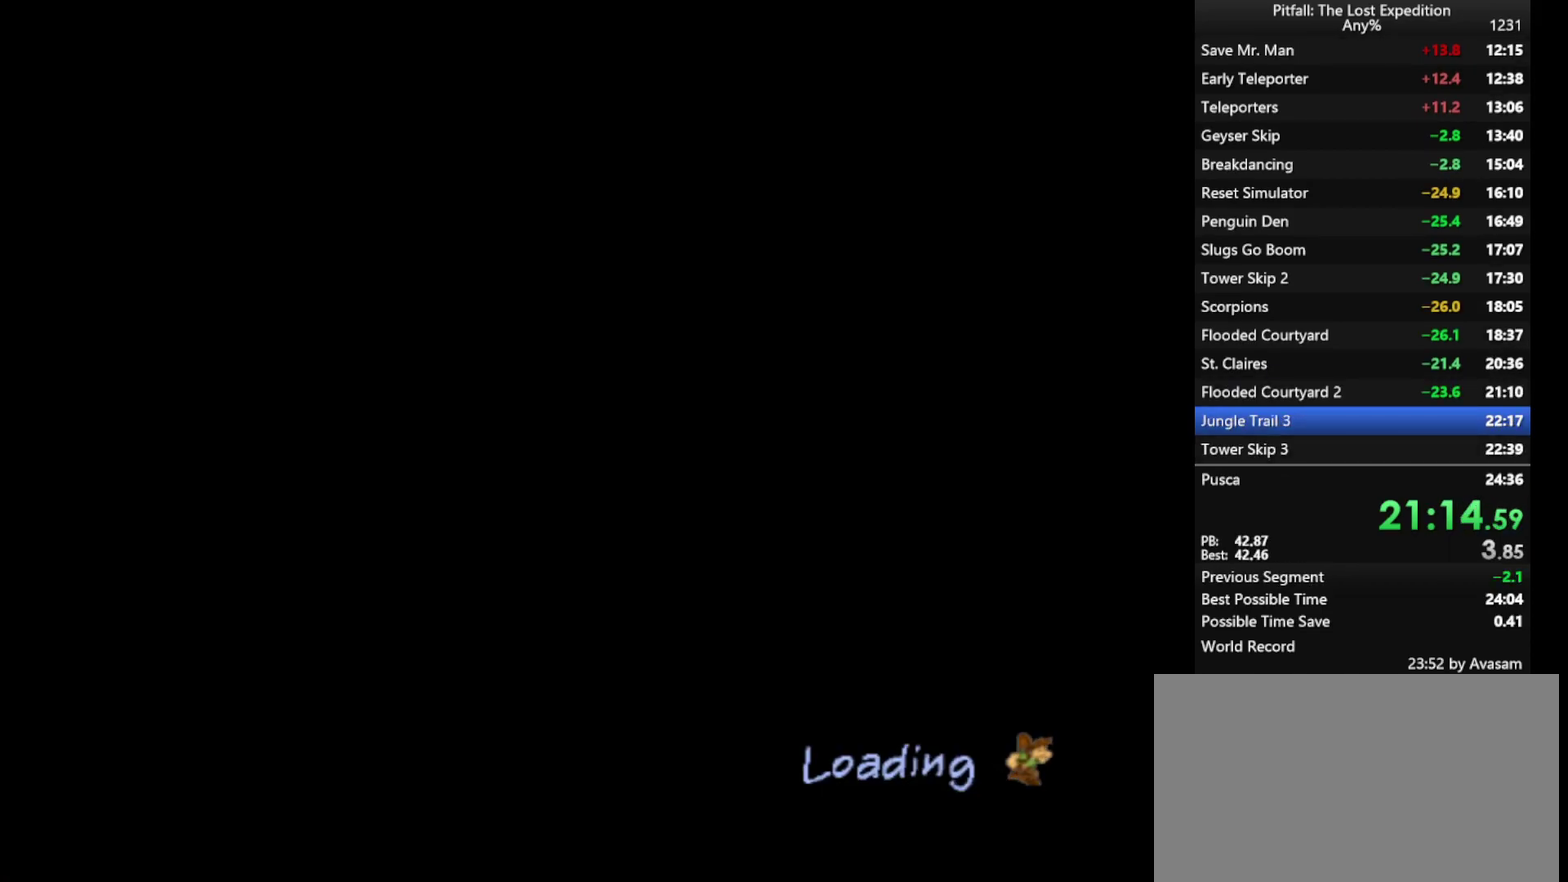
{"buttons": [], "left_stick": "center", "right_stick": "center", "events": []}
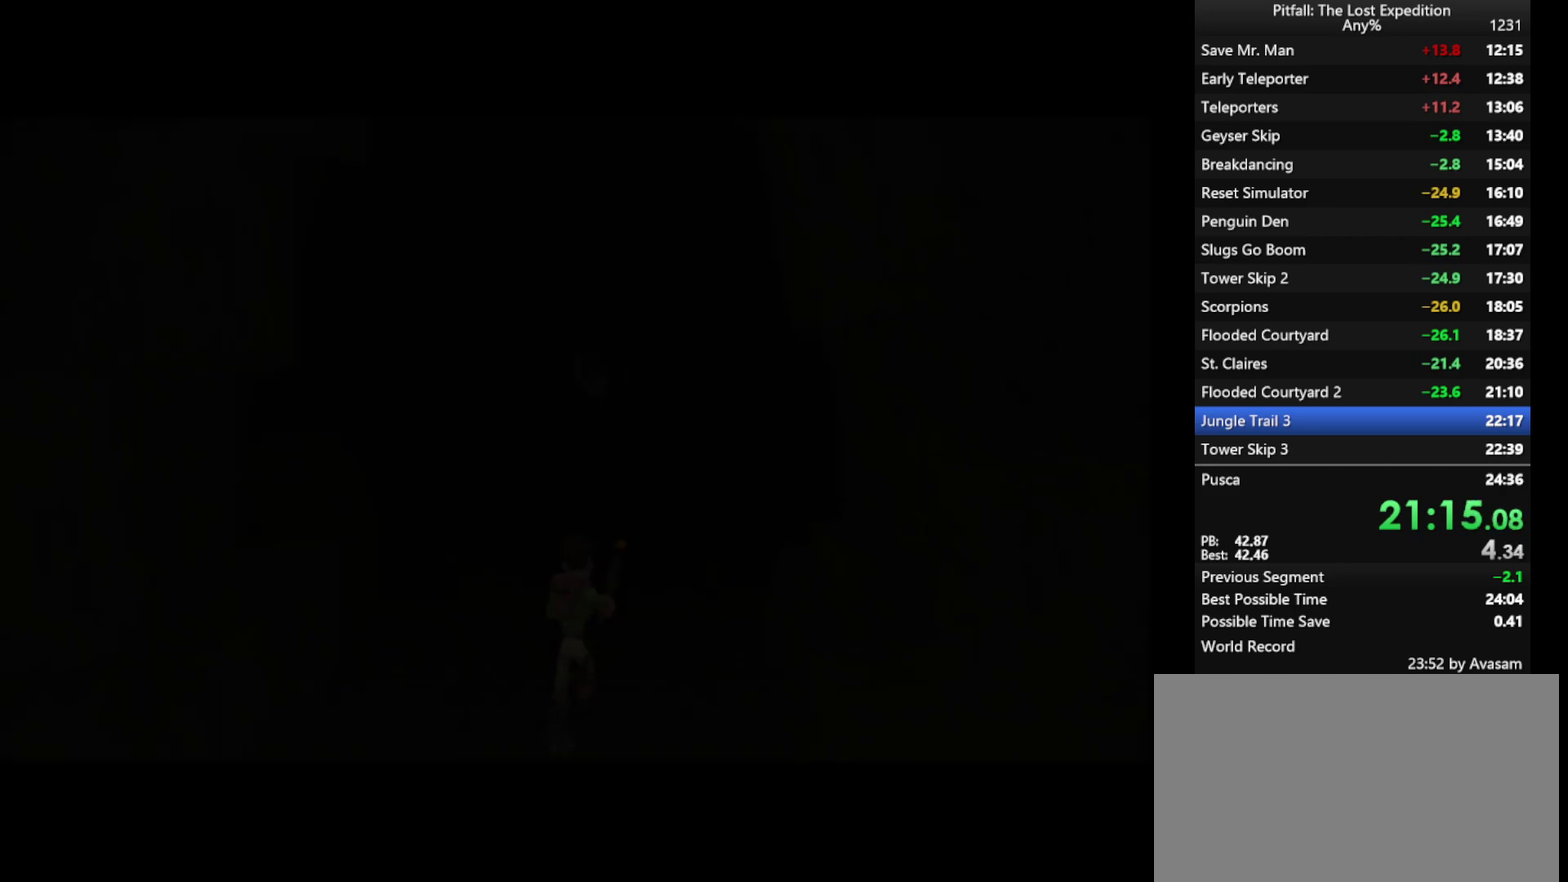
{"buttons": ["X"], "left_stick": "up", "right_stick": "center", "events": [[467, "left_stick", "up"], [500, "X", "down"]]}
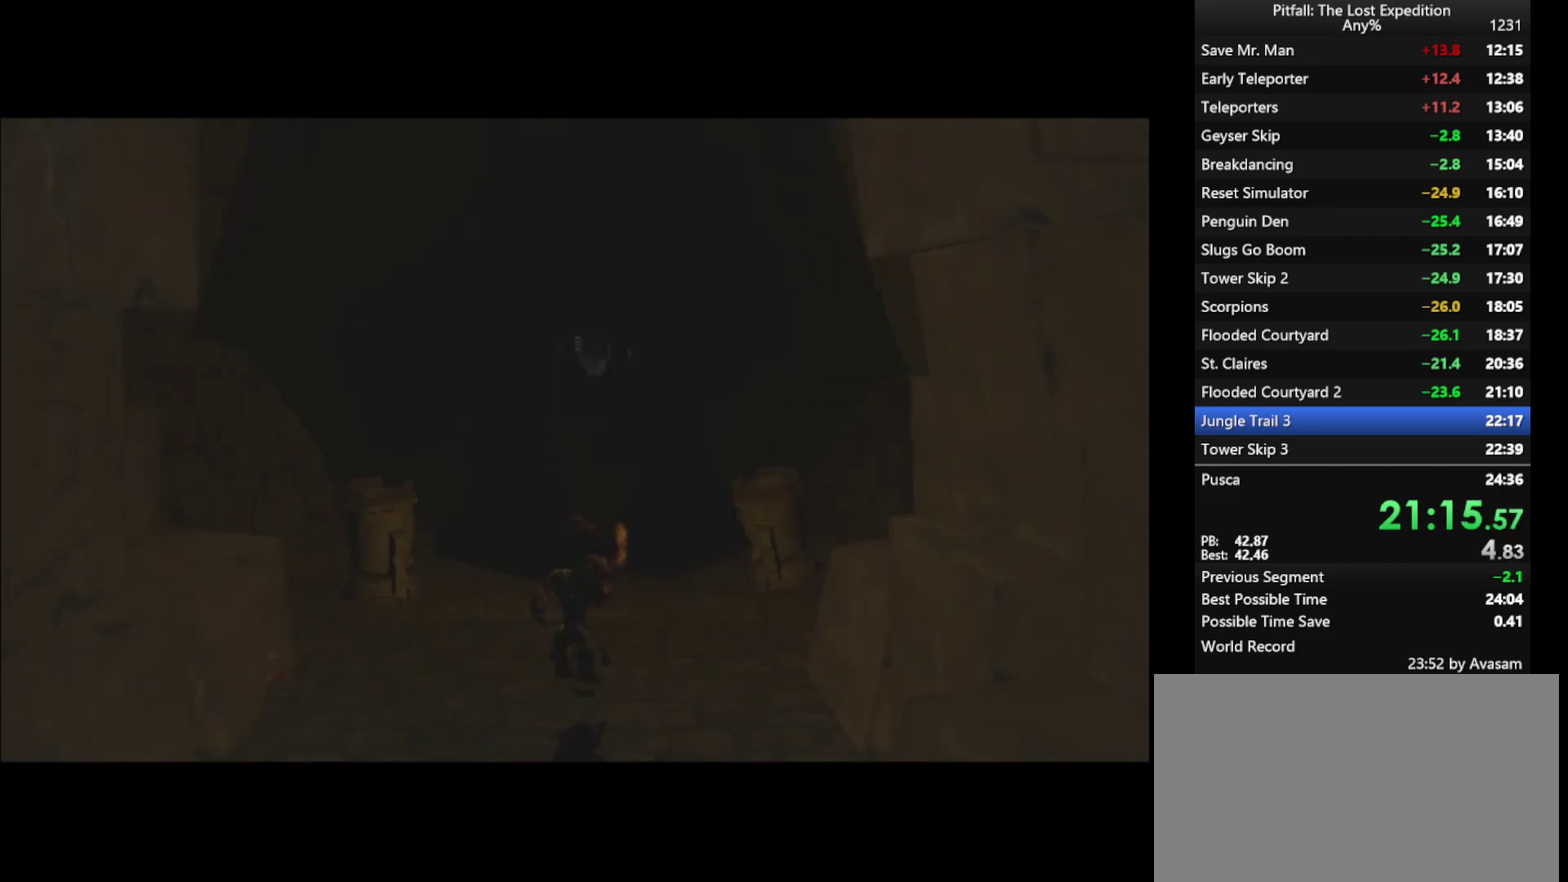
{"buttons": ["X"], "left_stick": "up", "right_stick": "center", "events": []}
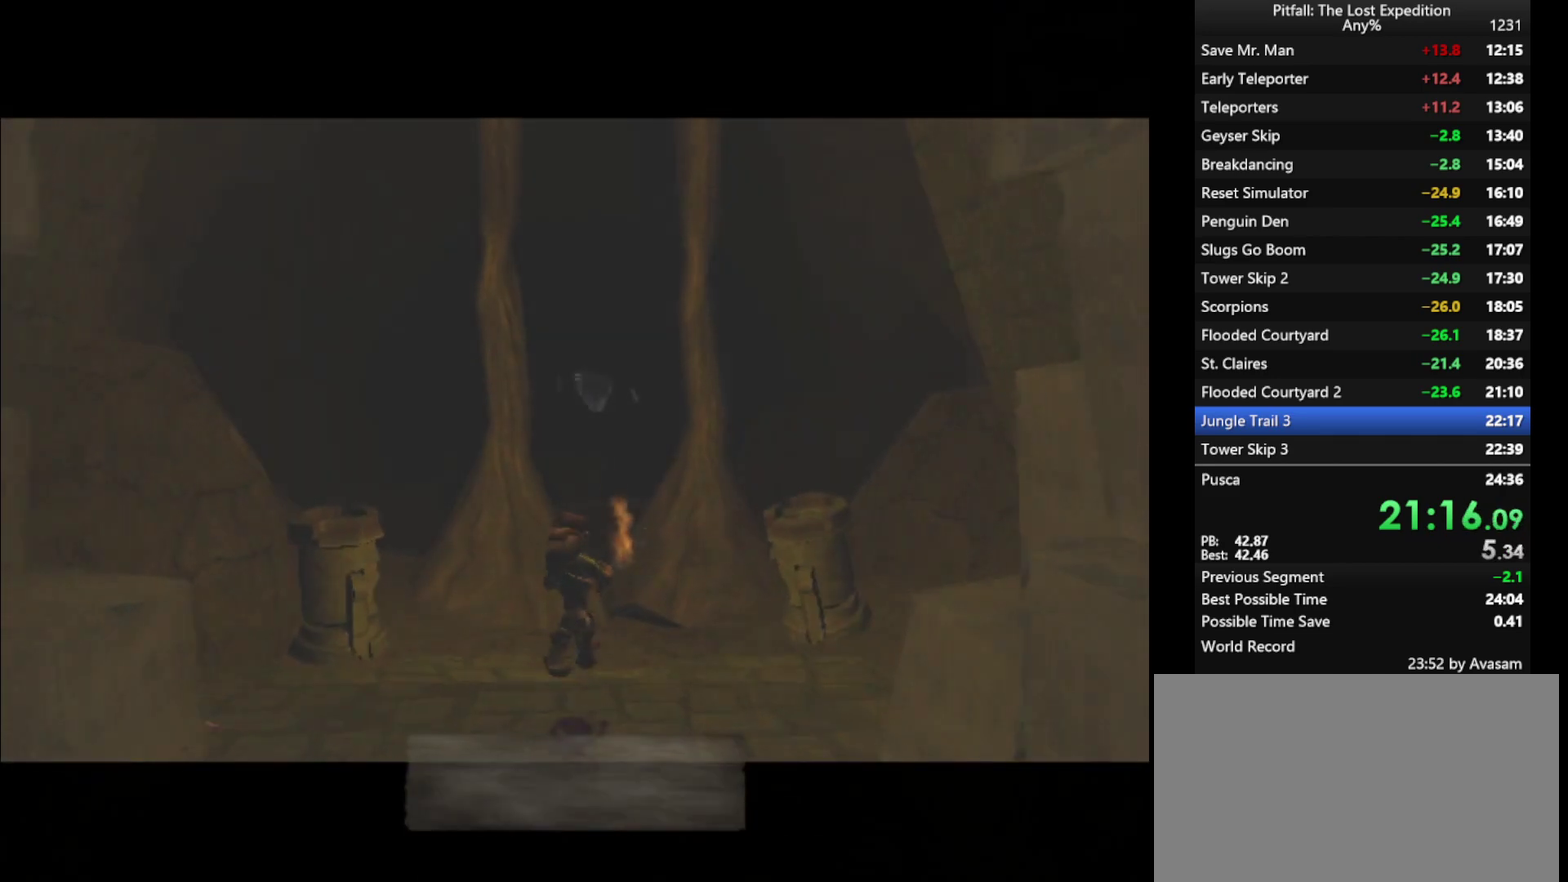
{"buttons": [], "left_stick": "up", "right_stick": "center", "events": [[50, "X", "up"], [117, "X", "down"], [167, "X", "up"], [217, "X", "down"], [267, "X", "up"], [417, "L1", "down"], [500, "L1", "up"]]}
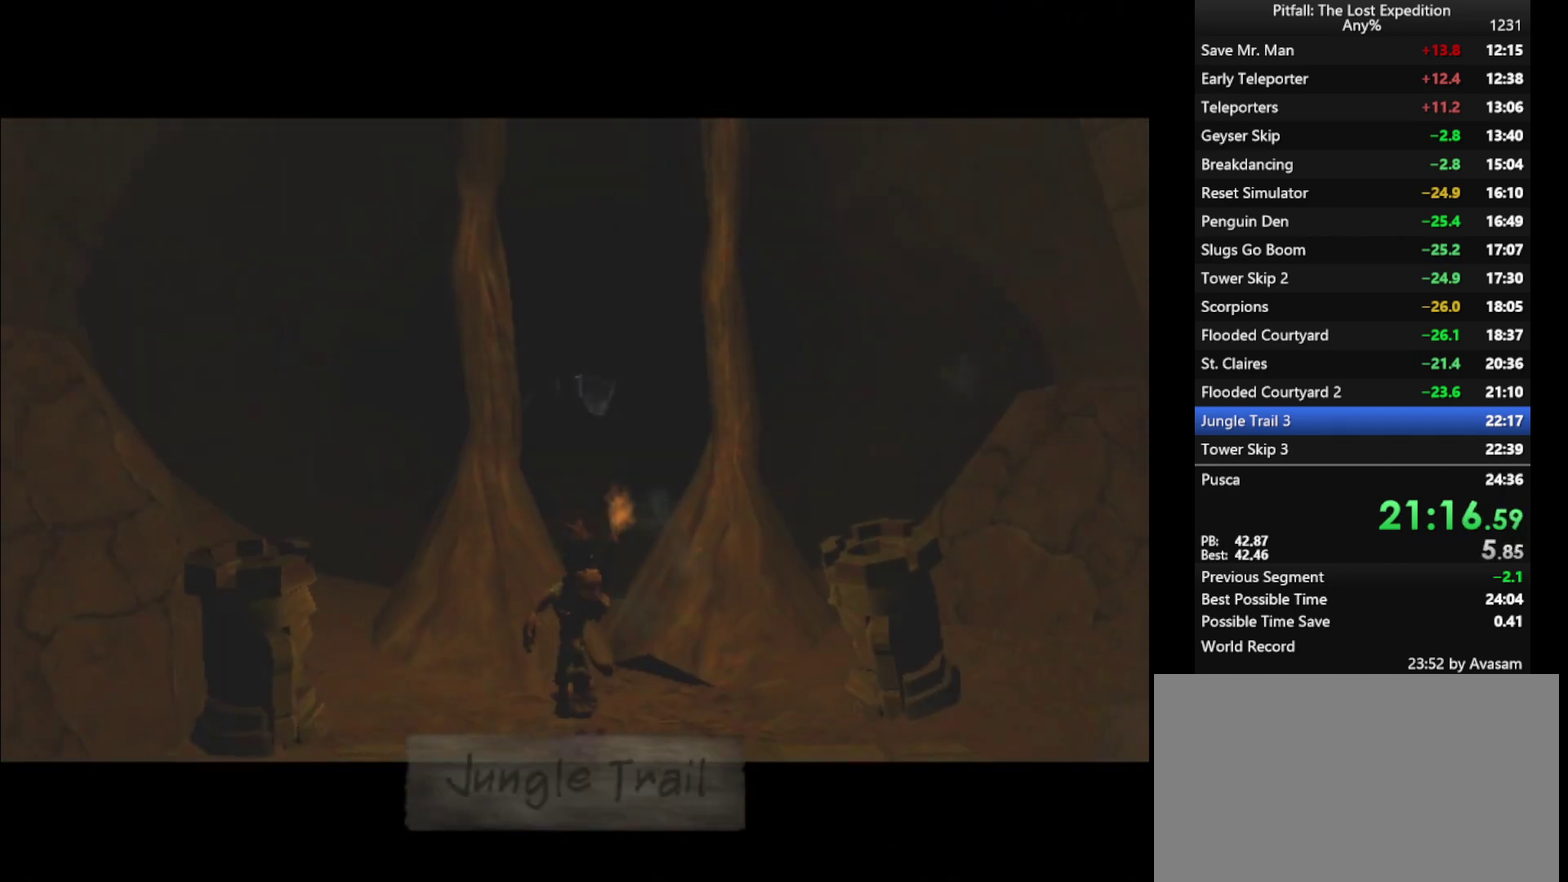
{"buttons": ["A"], "left_stick": "up", "right_stick": "center", "events": [[117, "L1", "down"], [150, "L1", "up"], [417, "A", "down"]]}
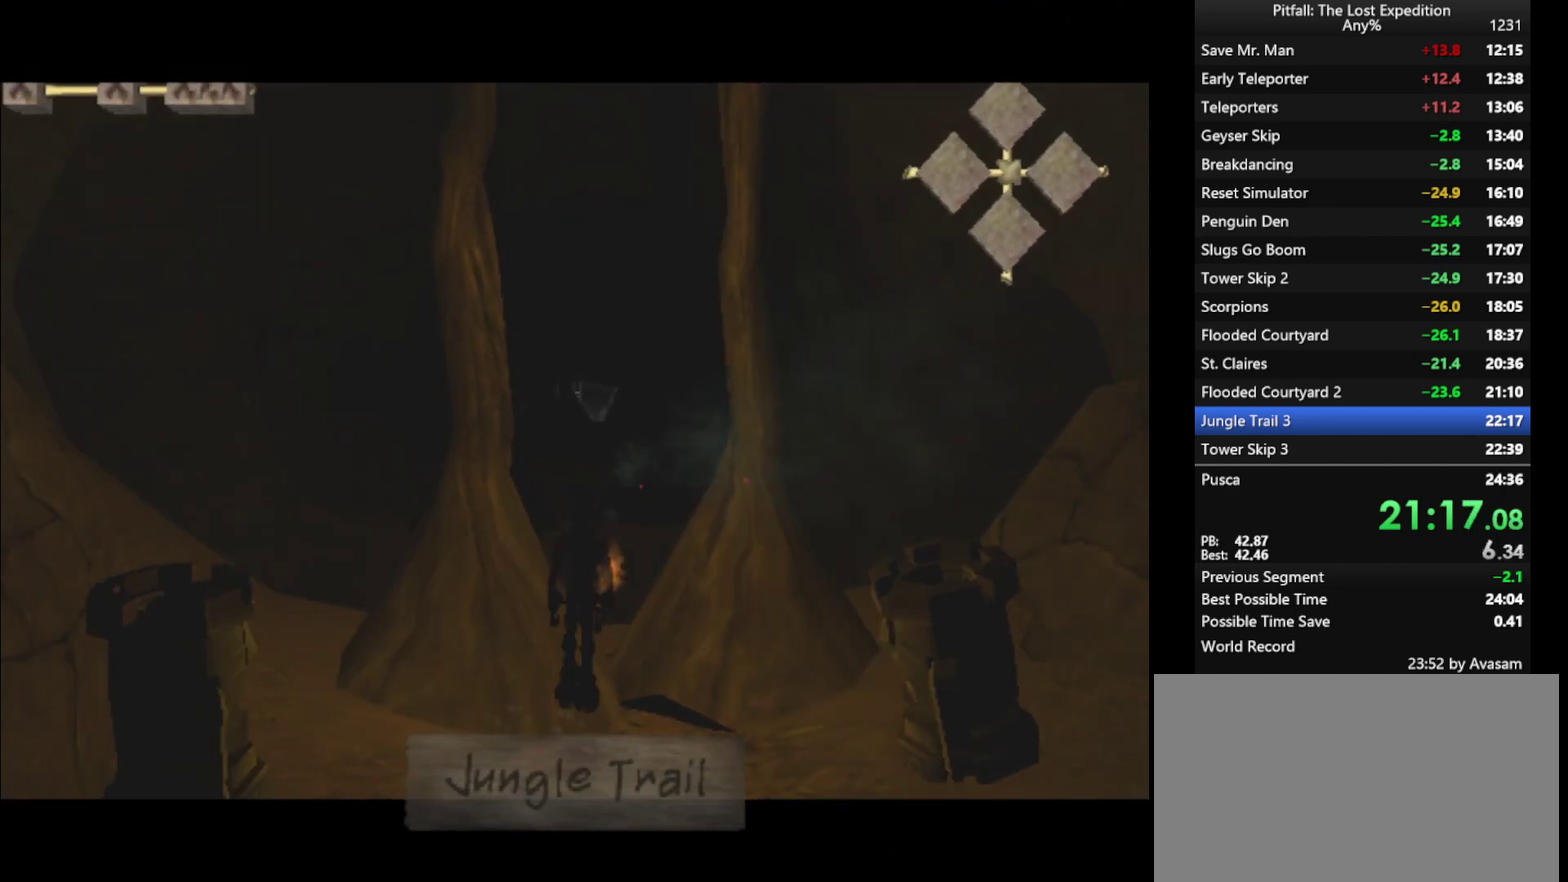
{"buttons": [], "left_stick": "up", "right_stick": "center", "events": [[83, "A", "up"], [100, "L1", "down"], [150, "L1", "up"], [450, "X", "down"], [500, "X", "up"]]}
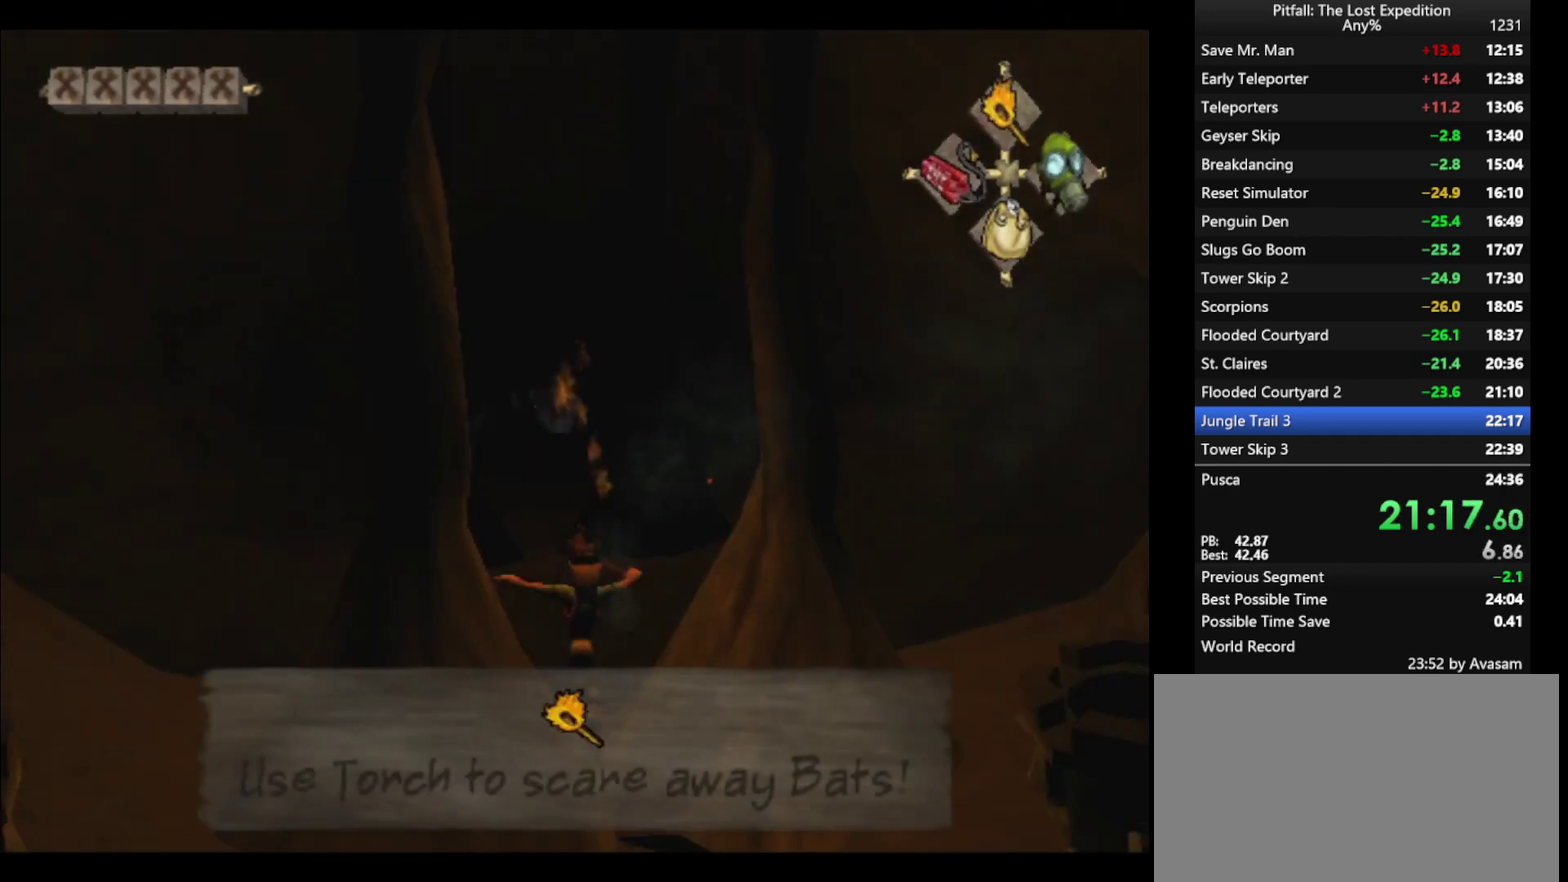
{"buttons": ["A"], "left_stick": "up-left", "right_stick": "center"}
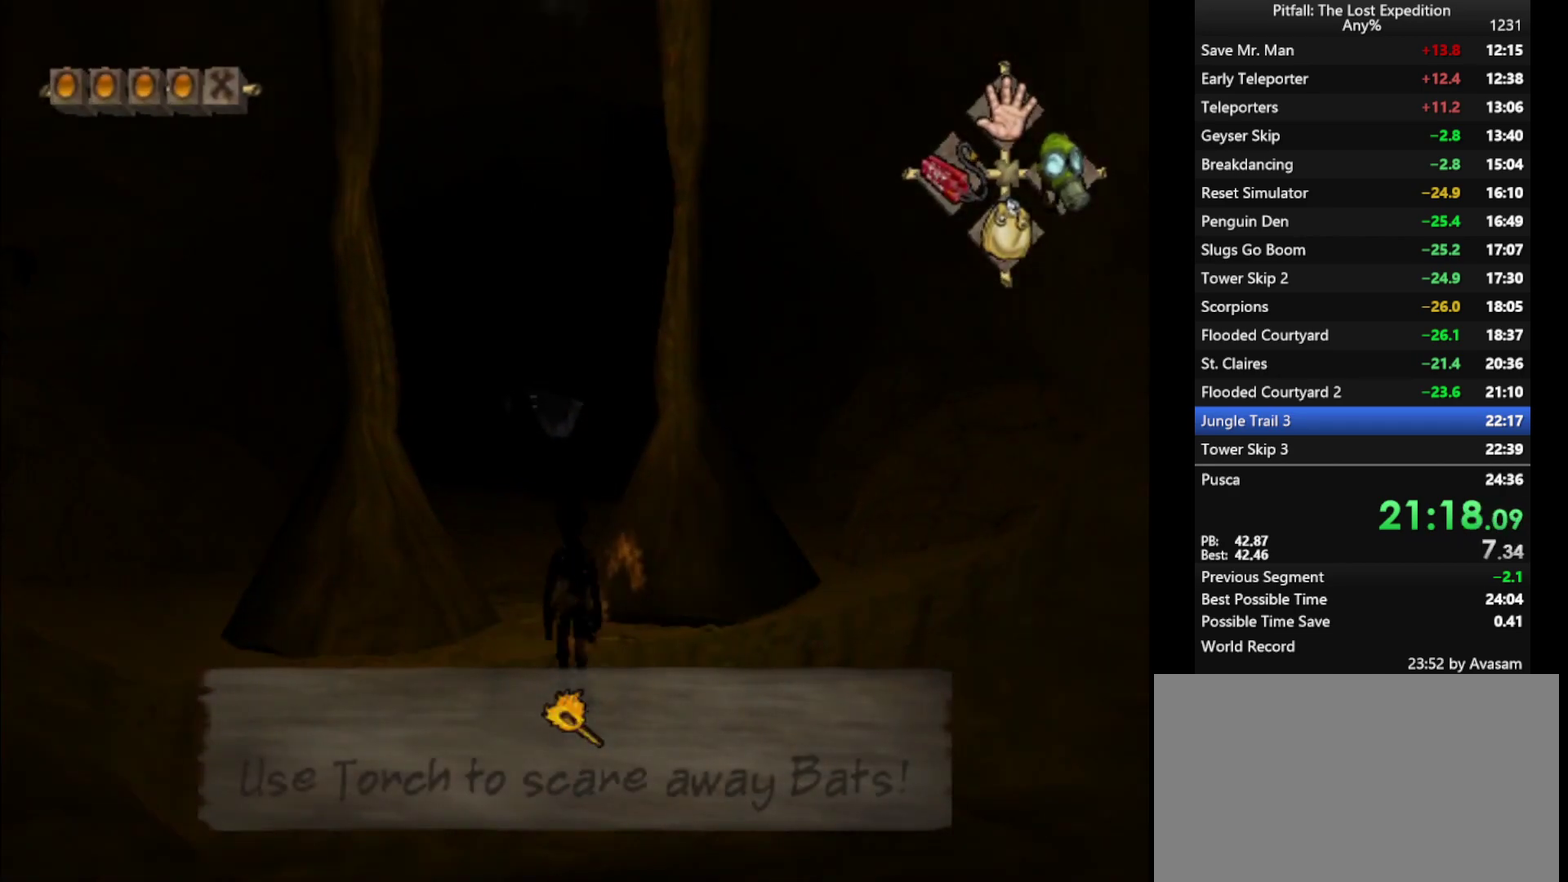
{"buttons": [], "left_stick": "up", "right_stick": "center"}
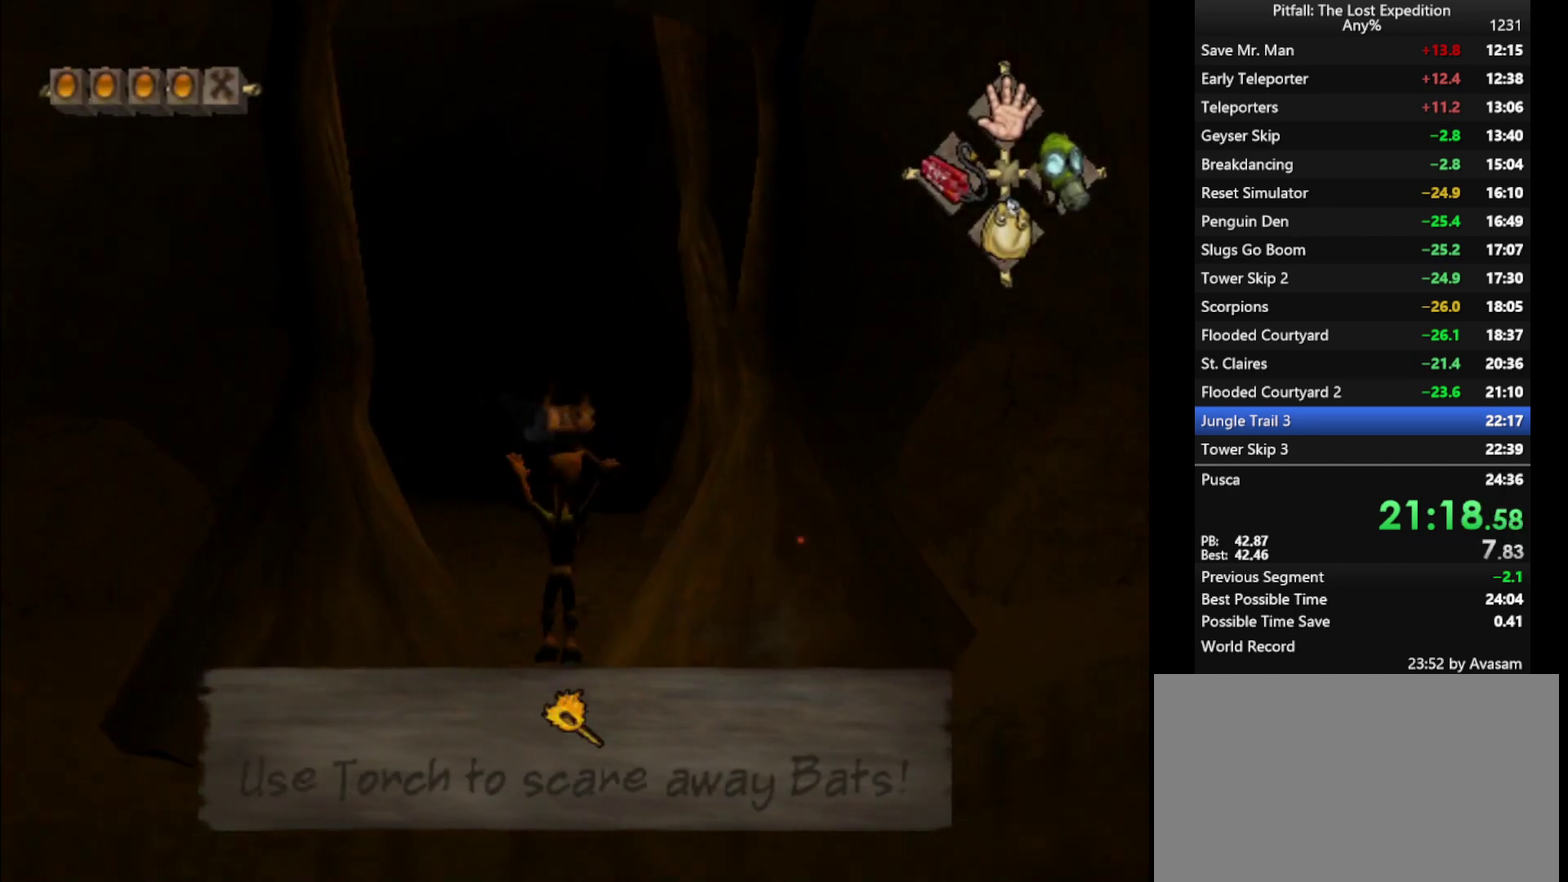
{"buttons": [], "left_stick": "up", "right_stick": "center", "events": []}
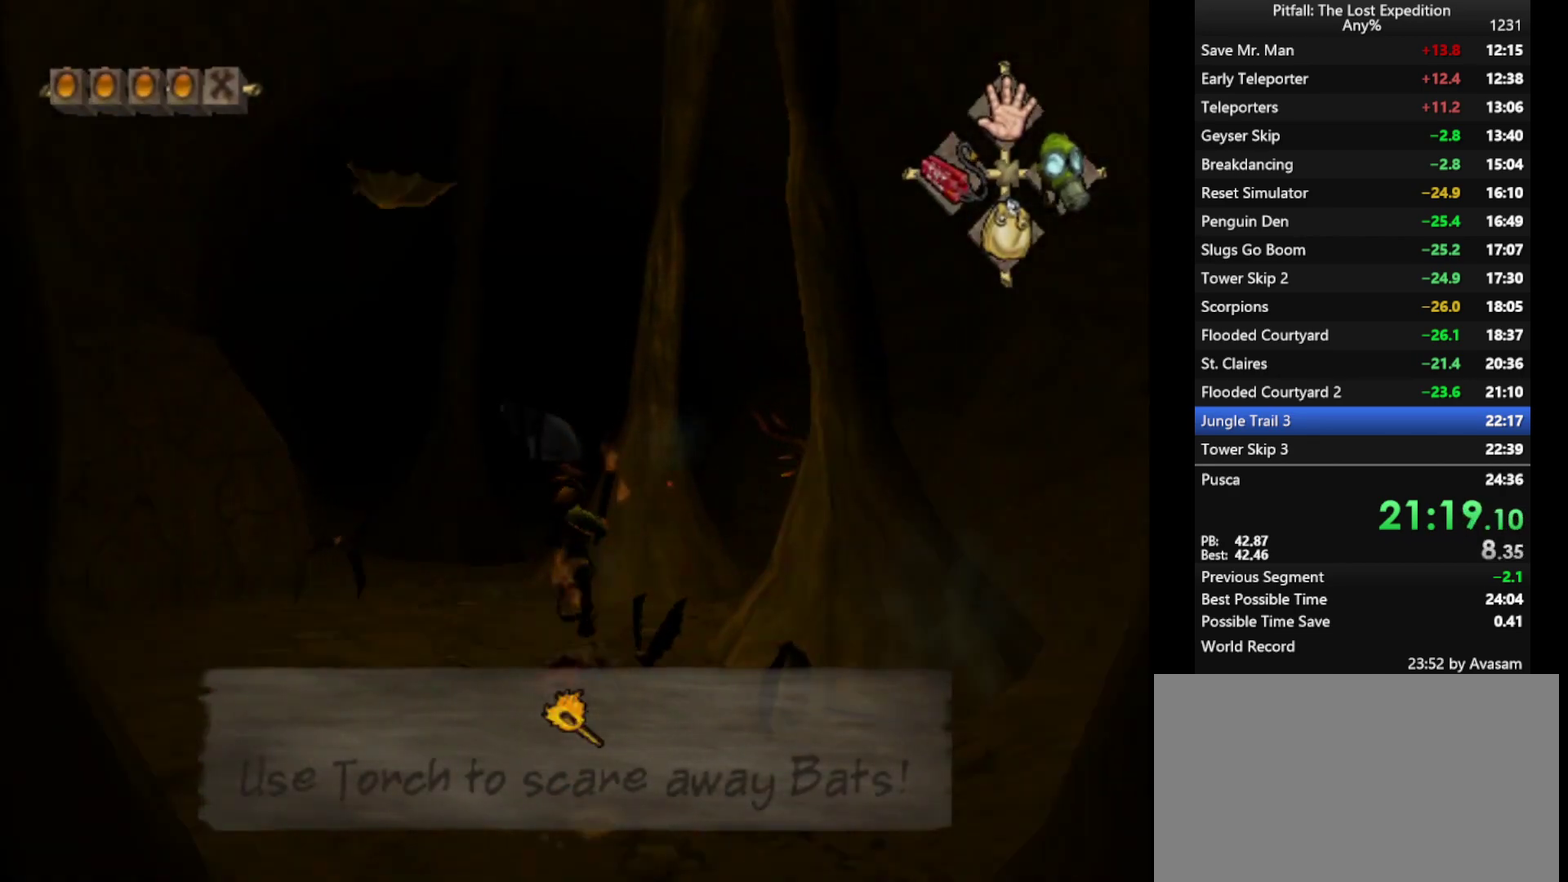
{"buttons": [], "left_stick": "up", "right_stick": "center", "events": [[350, "L1", "down"], [400, "L1", "up"]]}
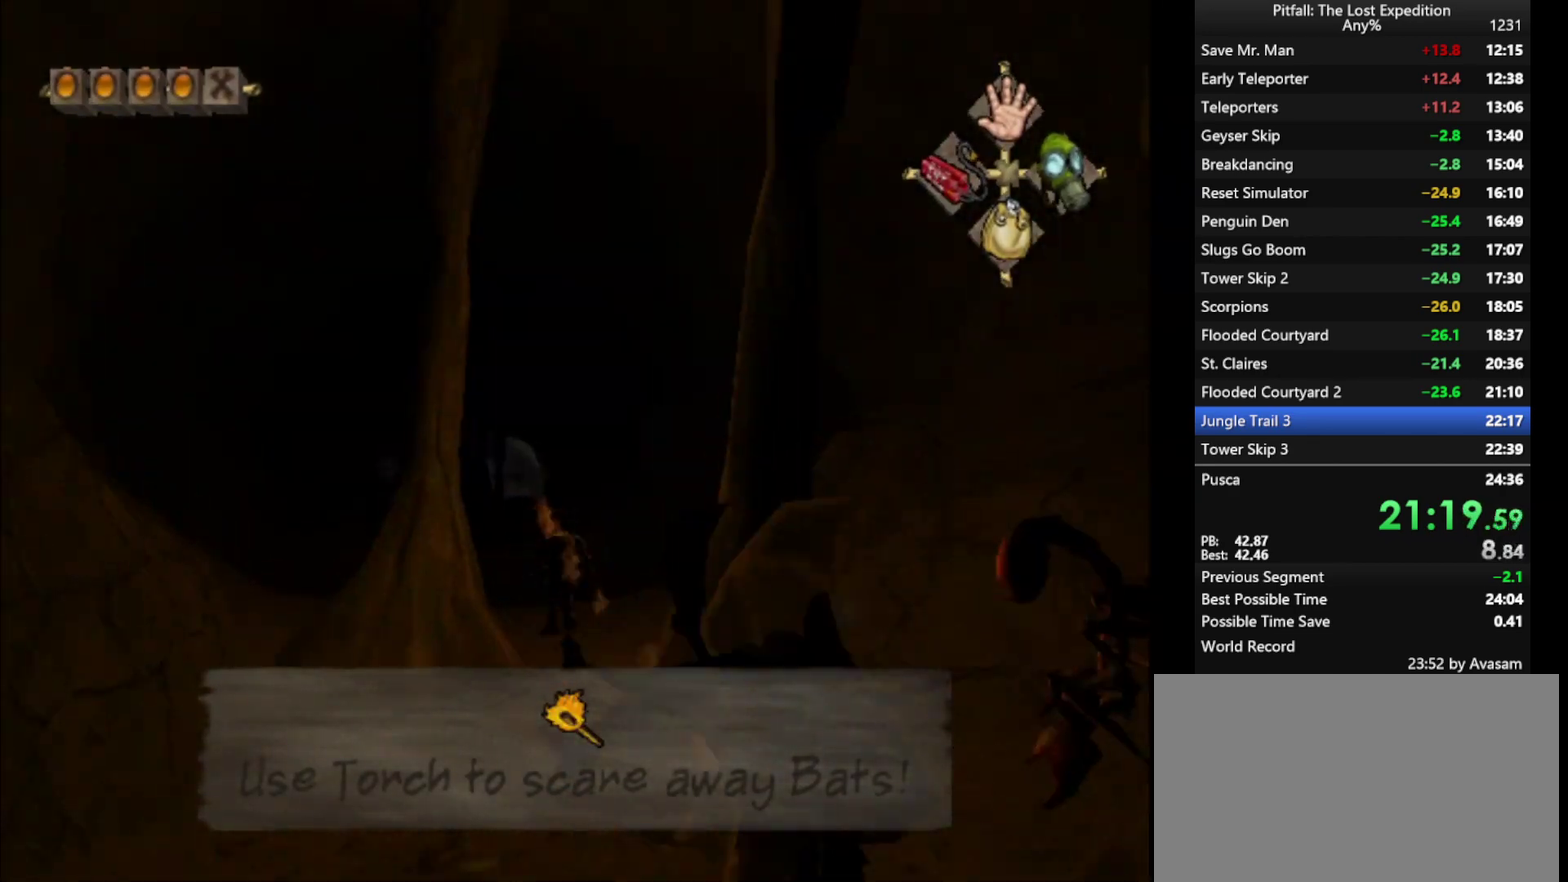
{"buttons": ["X"], "left_stick": "up", "right_stick": "center", "events": [[50, "X", "down"], [83, "X", "up"], [133, "X", "down"], [200, "X", "up"], [267, "X", "down"], [333, "X", "up"], [383, "X", "down"], [417, "X", "up"], [500, "X", "down"]]}
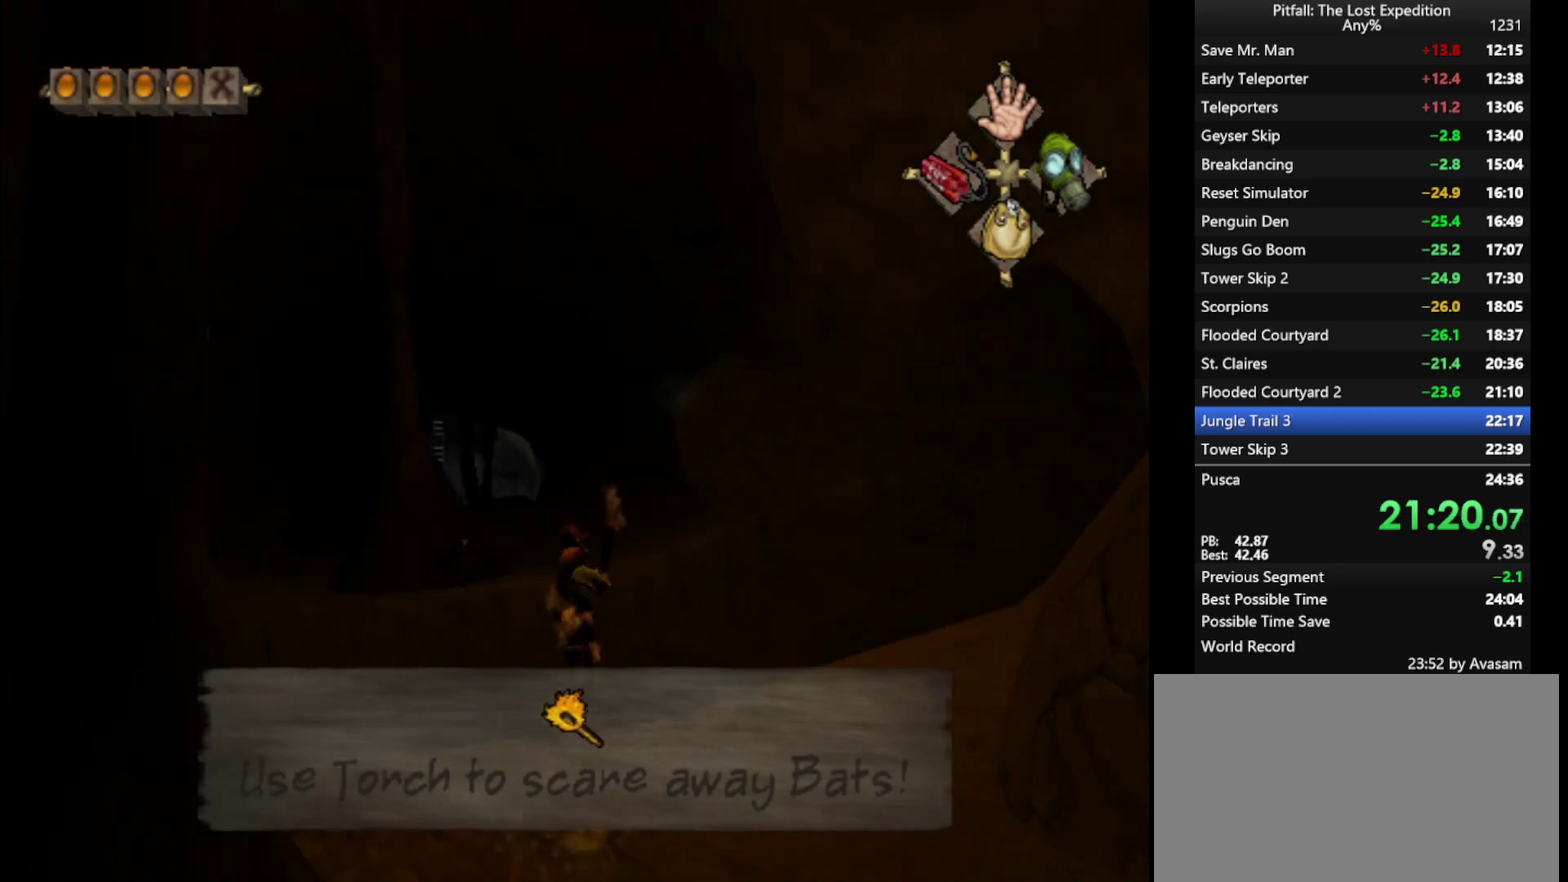
{"buttons": ["X"], "left_stick": "up", "right_stick": "center", "events": [[17, "X", "up"], [50, "X", "down"], [133, "X", "up"], [200, "A", "down"], [333, "A", "up"], [467, "X", "down"]]}
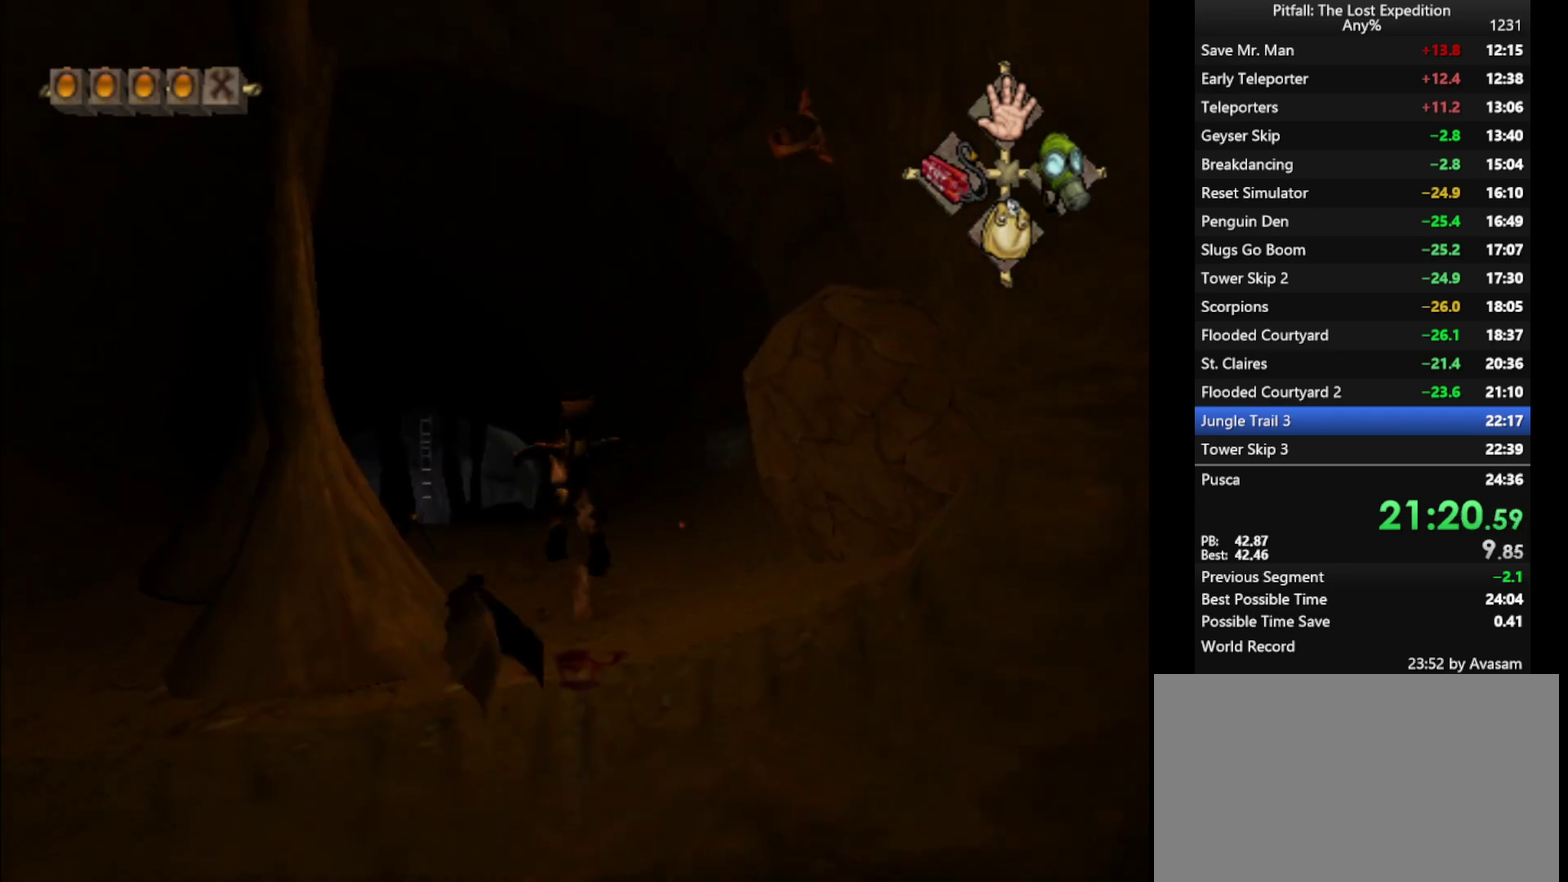
{"buttons": ["X", "R1"], "left_stick": "up", "right_stick": "center", "events": [[467, "R1", "down"]]}
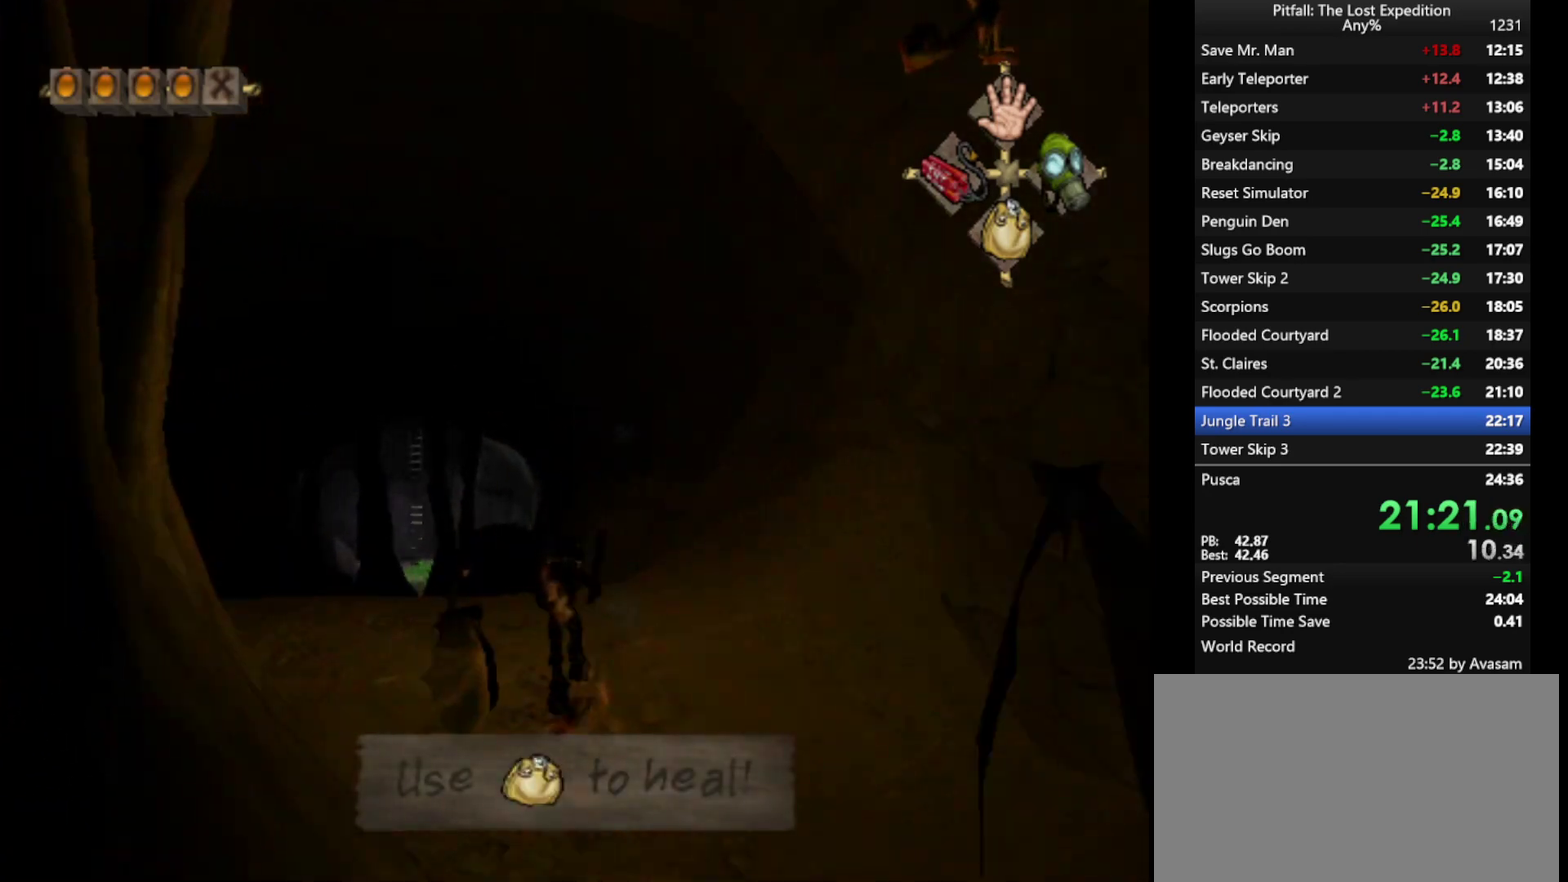
{"buttons": [], "left_stick": "up", "right_stick": "center", "events": [[67, "R1", "up"], [67, "X", "up"], [117, "X", "down"], [183, "X", "up"], [217, "X", "down"], [283, "X", "up"], [333, "X", "down"], [367, "L1", "down"], [383, "X", "up"], [417, "L1", "up"], [450, "X", "down"], [500, "X", "up"]]}
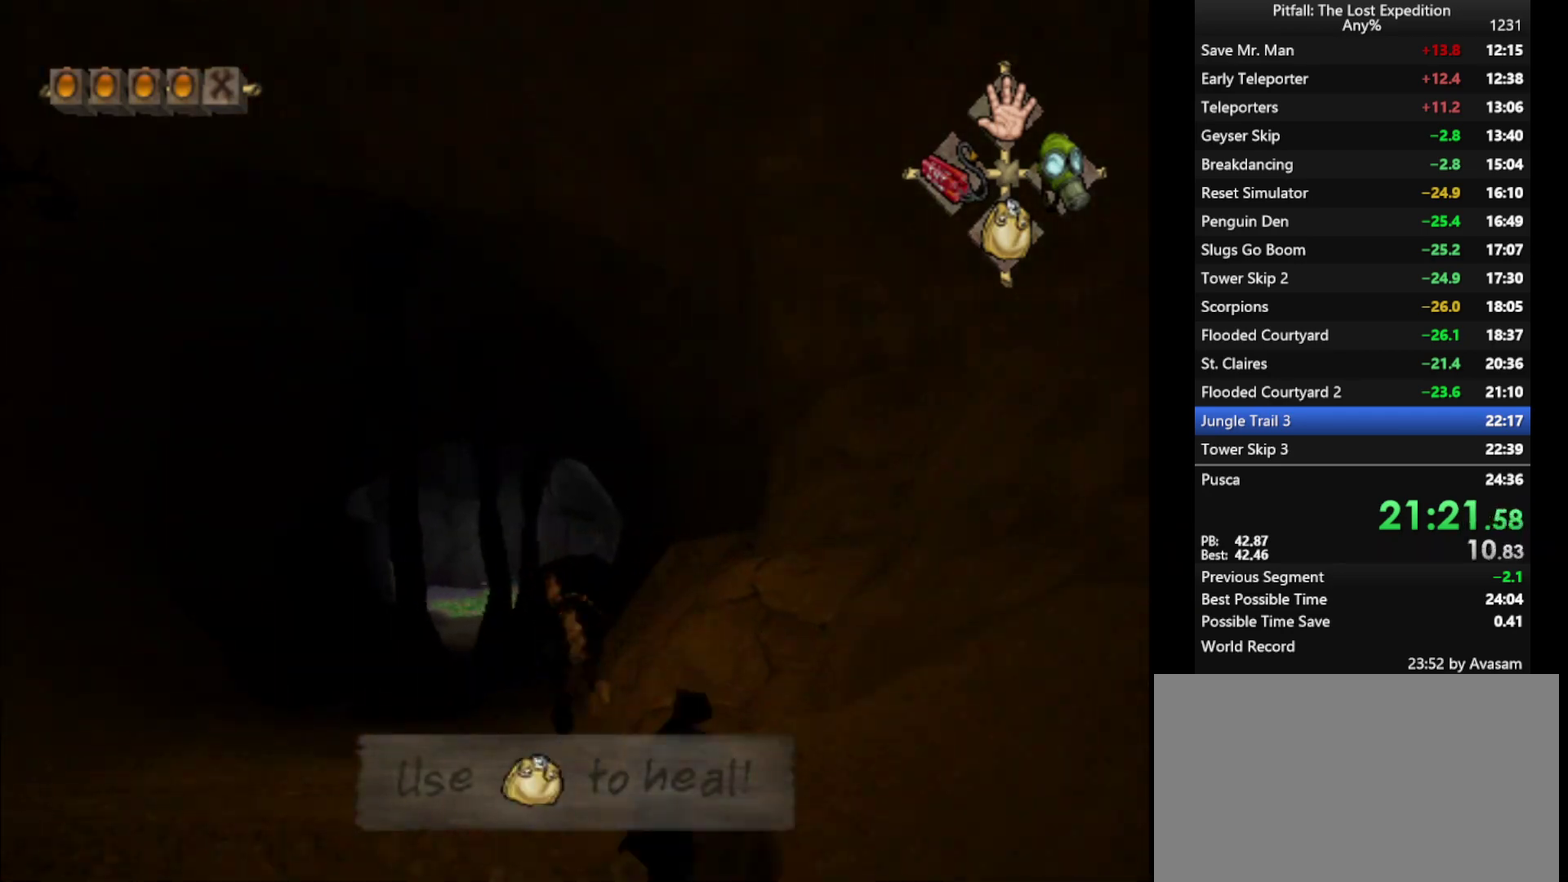
{"buttons": ["X"], "left_stick": "up", "right_stick": "center", "events": [[67, "X", "down"], [100, "X", "up"], [183, "X", "down"], [217, "X", "up"], [283, "X", "down"], [317, "X", "up"], [400, "X", "down"], [433, "X", "up"], [483, "X", "down"]]}
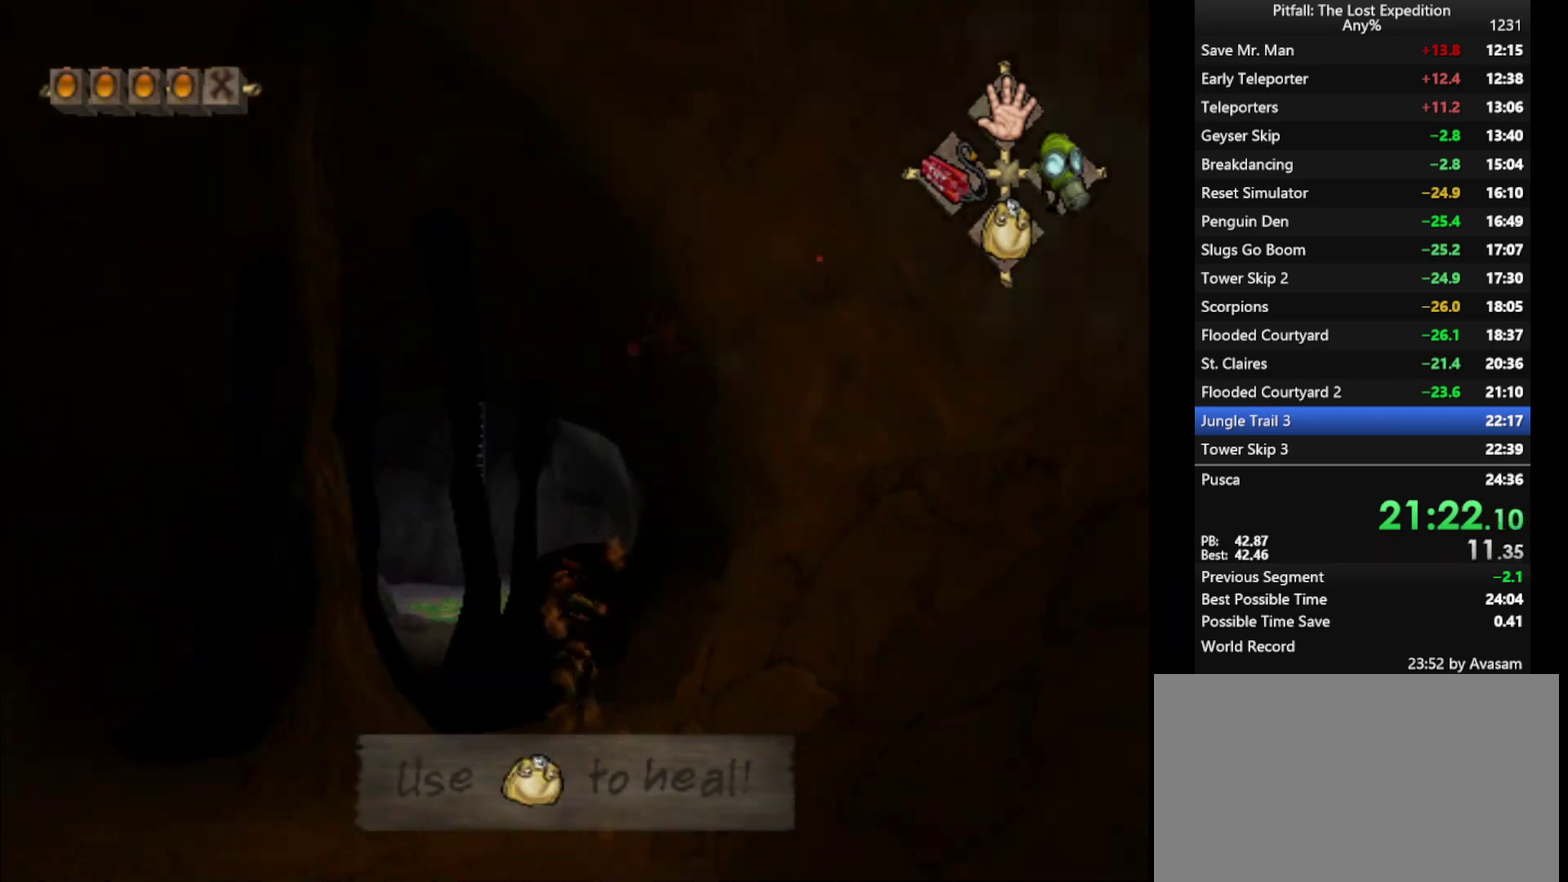
{"buttons": [], "left_stick": "up", "right_stick": "center", "events": [[17, "X", "up"], [100, "X", "down"], [133, "X", "up"], [217, "X", "down"], [267, "X", "up"], [317, "X", "down"], [367, "X", "up"], [433, "X", "down"], [483, "X", "up"]]}
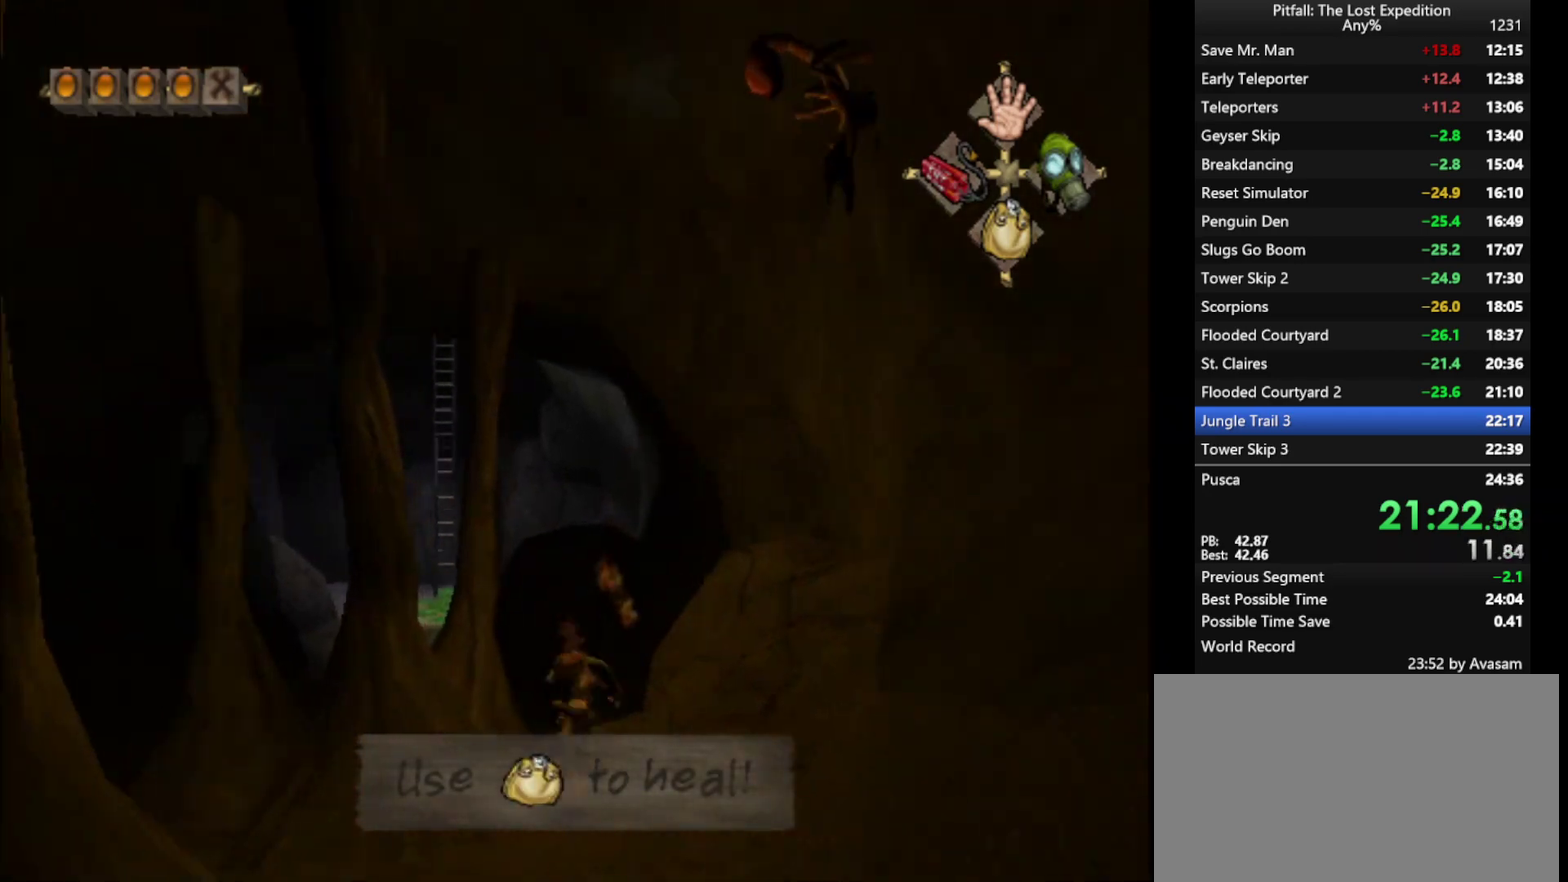
{"buttons": [], "left_stick": "up", "right_stick": "center", "events": []}
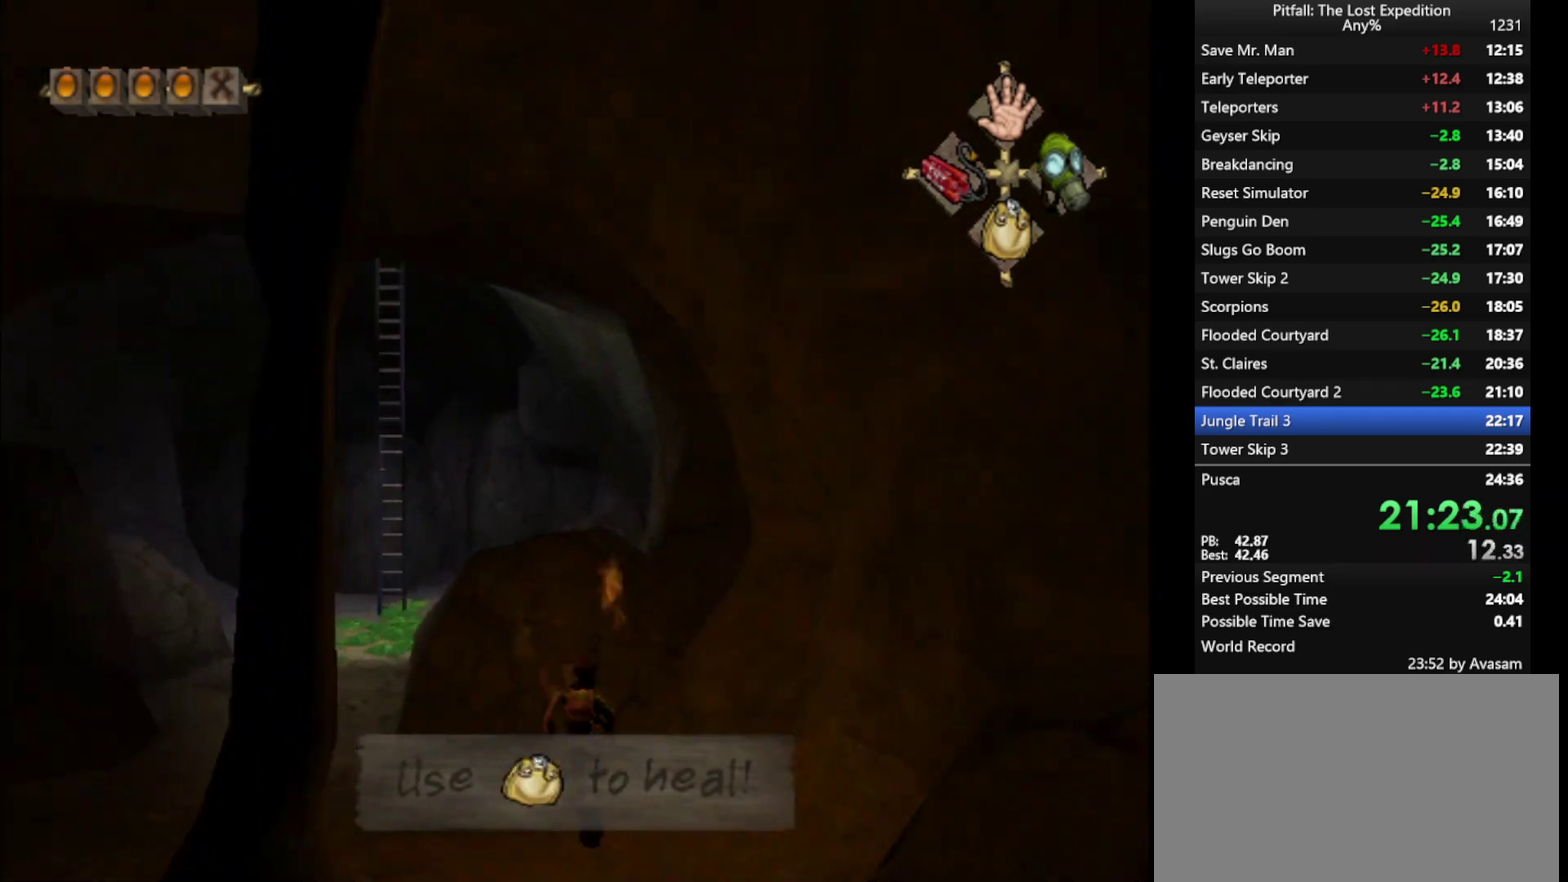
{"buttons": ["A", "R1"], "left_stick": "up-left", "right_stick": "center"}
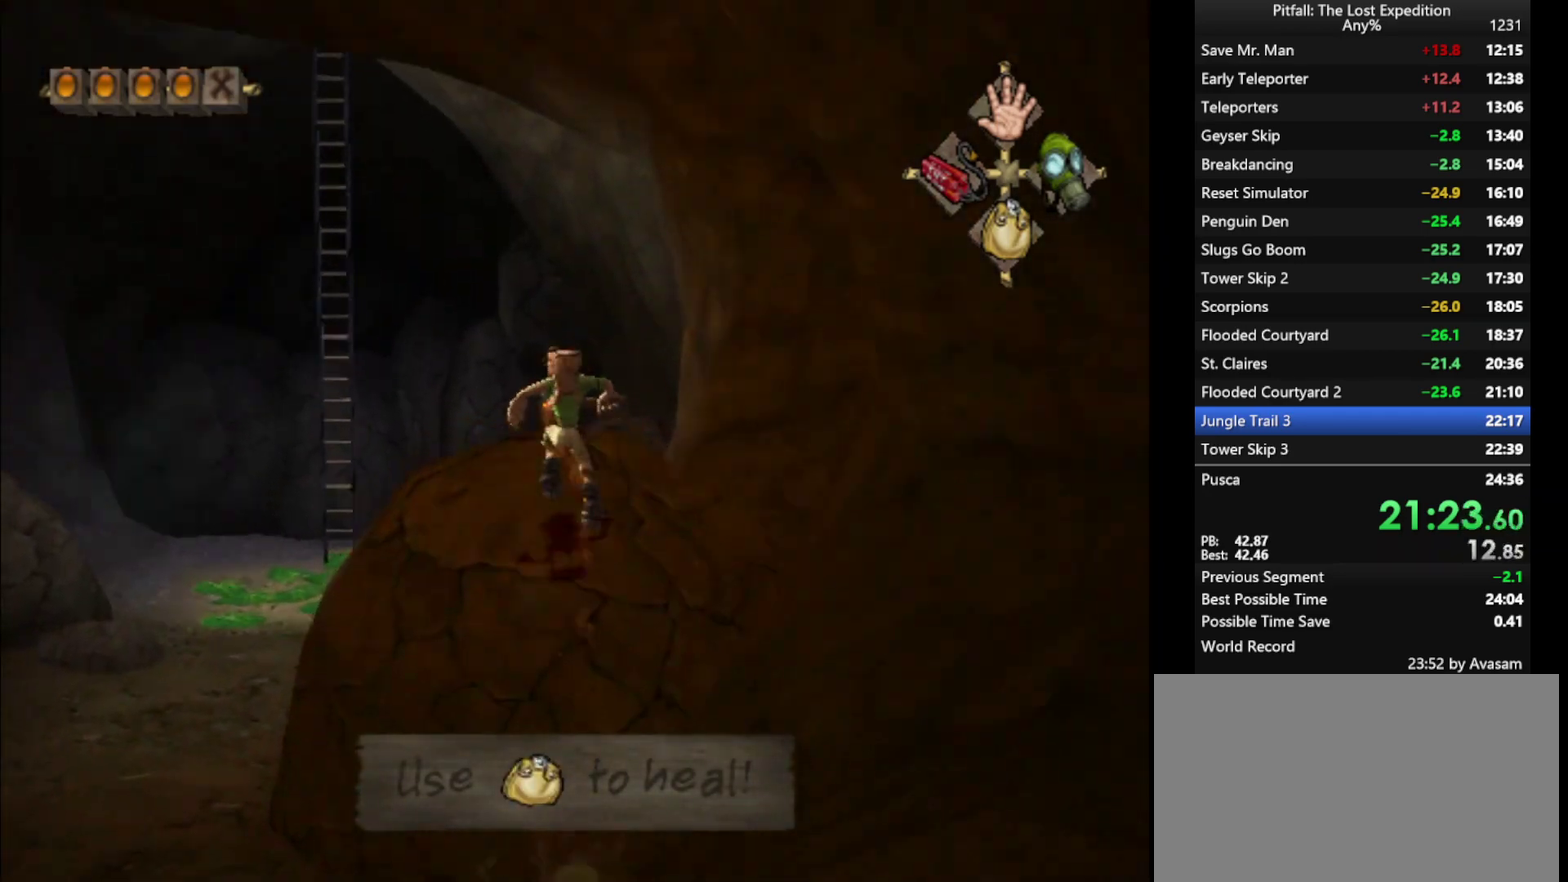
{"buttons": [], "left_stick": "up", "right_stick": "center"}
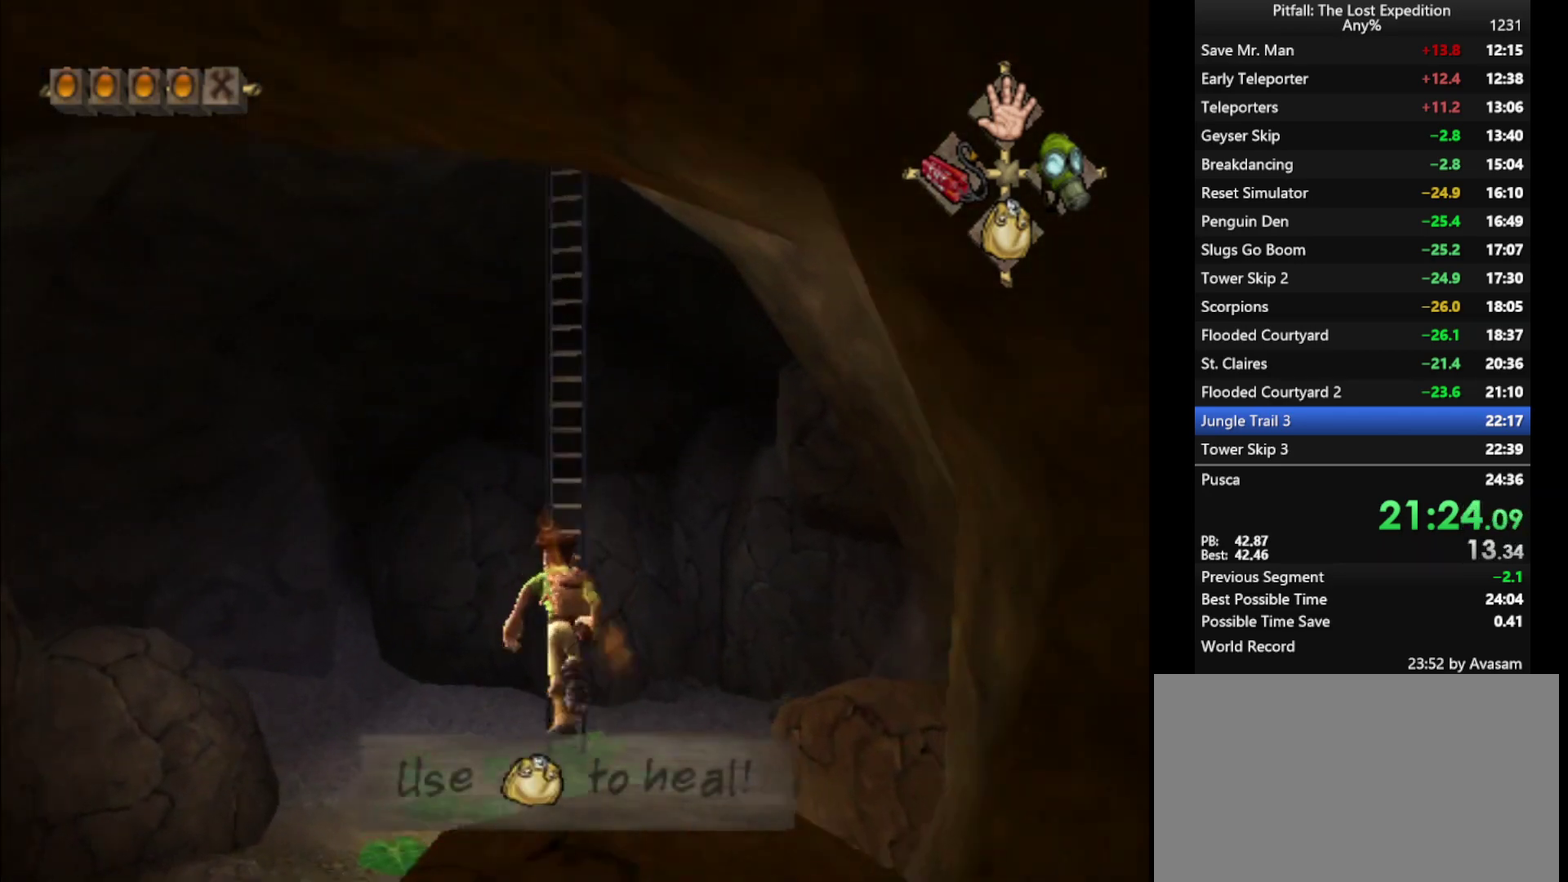
{"buttons": ["A"], "left_stick": "up", "right_stick": "center", "events": [[50, "X", "down"], [83, "X", "up"], [133, "A", "down"]]}
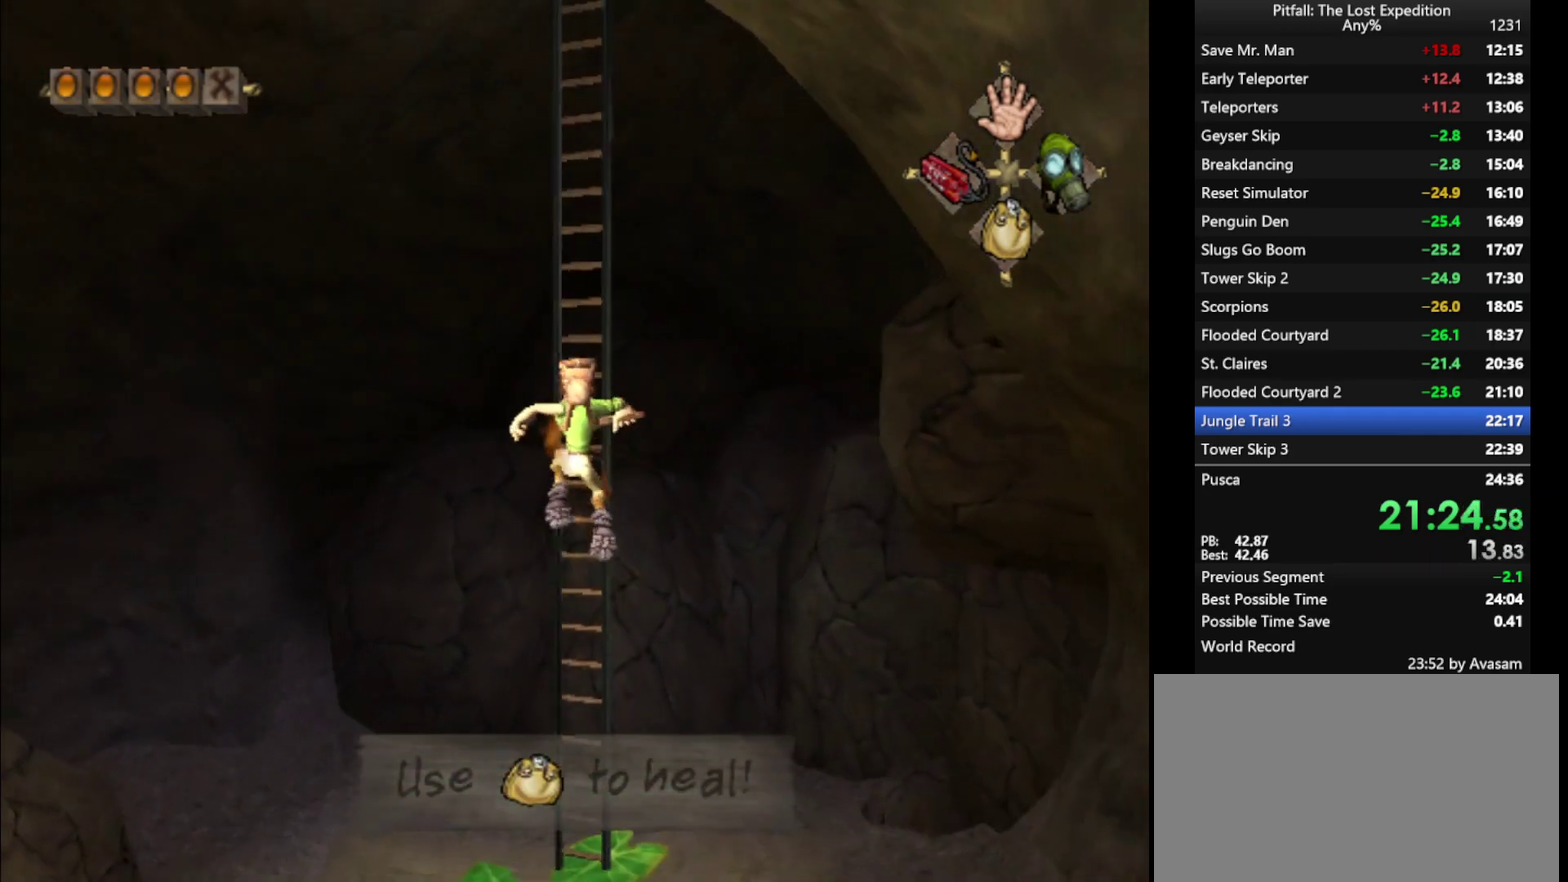
{"buttons": [], "left_stick": "up", "right_stick": "center", "events": [[17, "A", "up"], [100, "B", "down"], [183, "B", "up"], [300, "L1", "down"], [400, "L1", "up"]]}
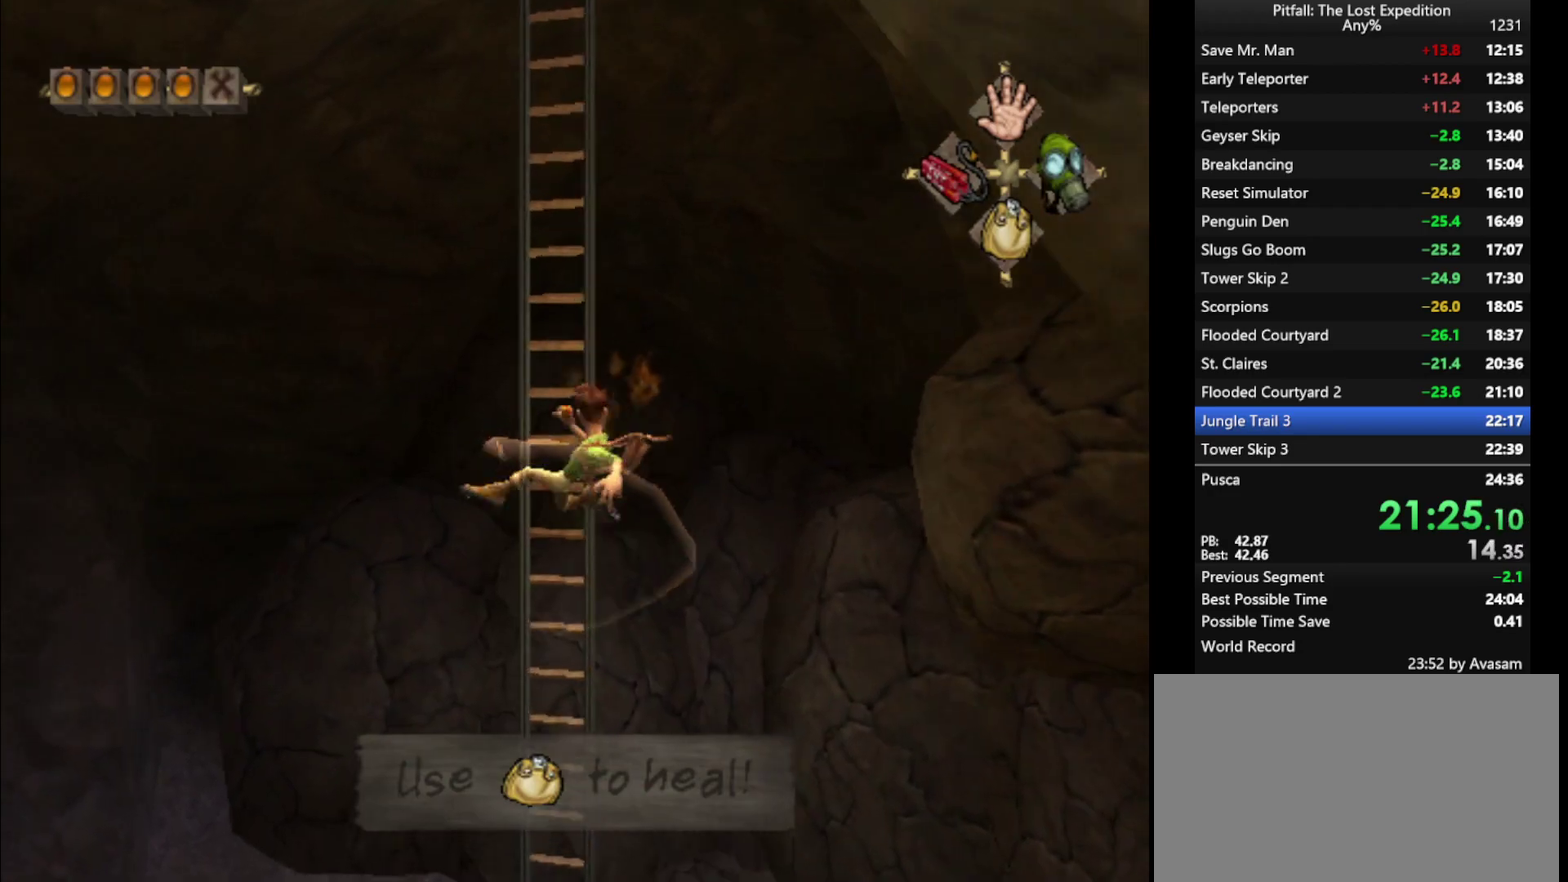
{"buttons": [], "left_stick": "up", "right_stick": "center", "events": []}
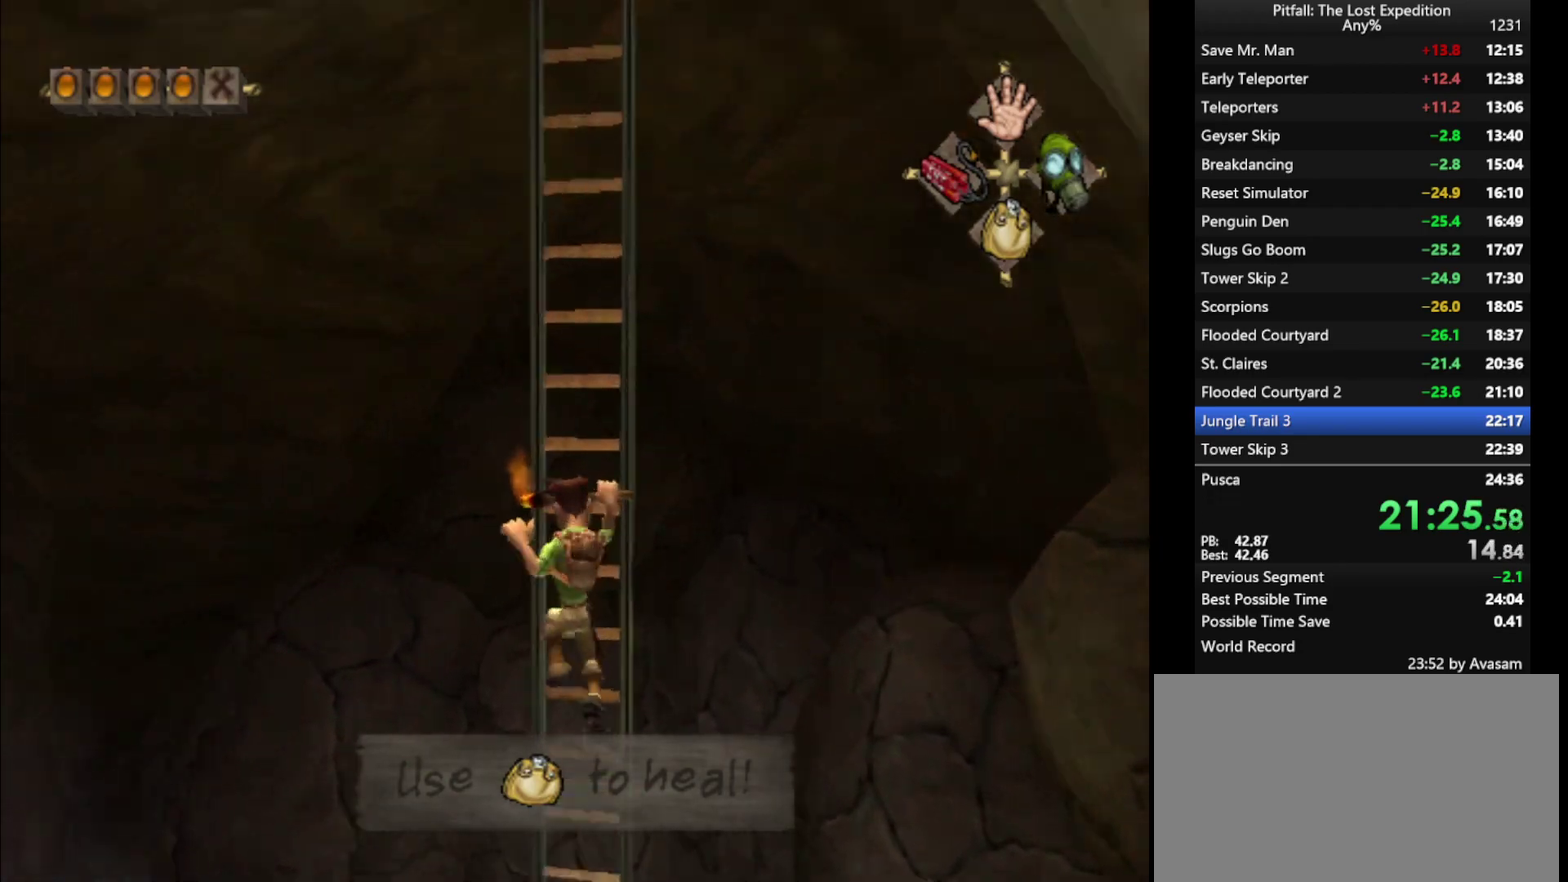
{"buttons": [], "left_stick": "up", "right_stick": "center", "events": []}
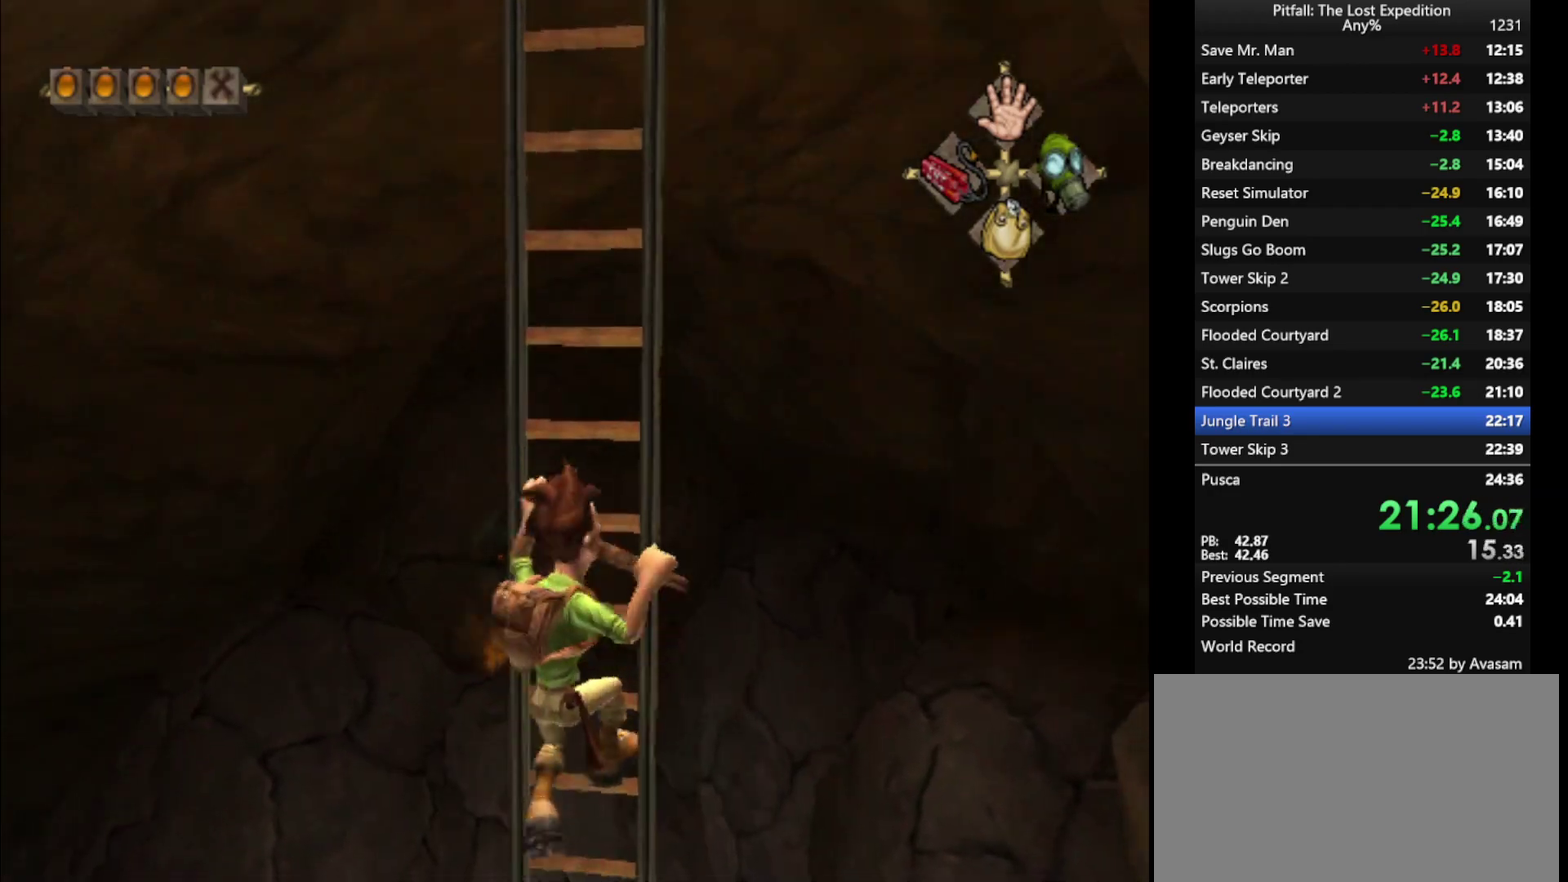
{"buttons": [], "left_stick": "up", "right_stick": "center", "events": []}
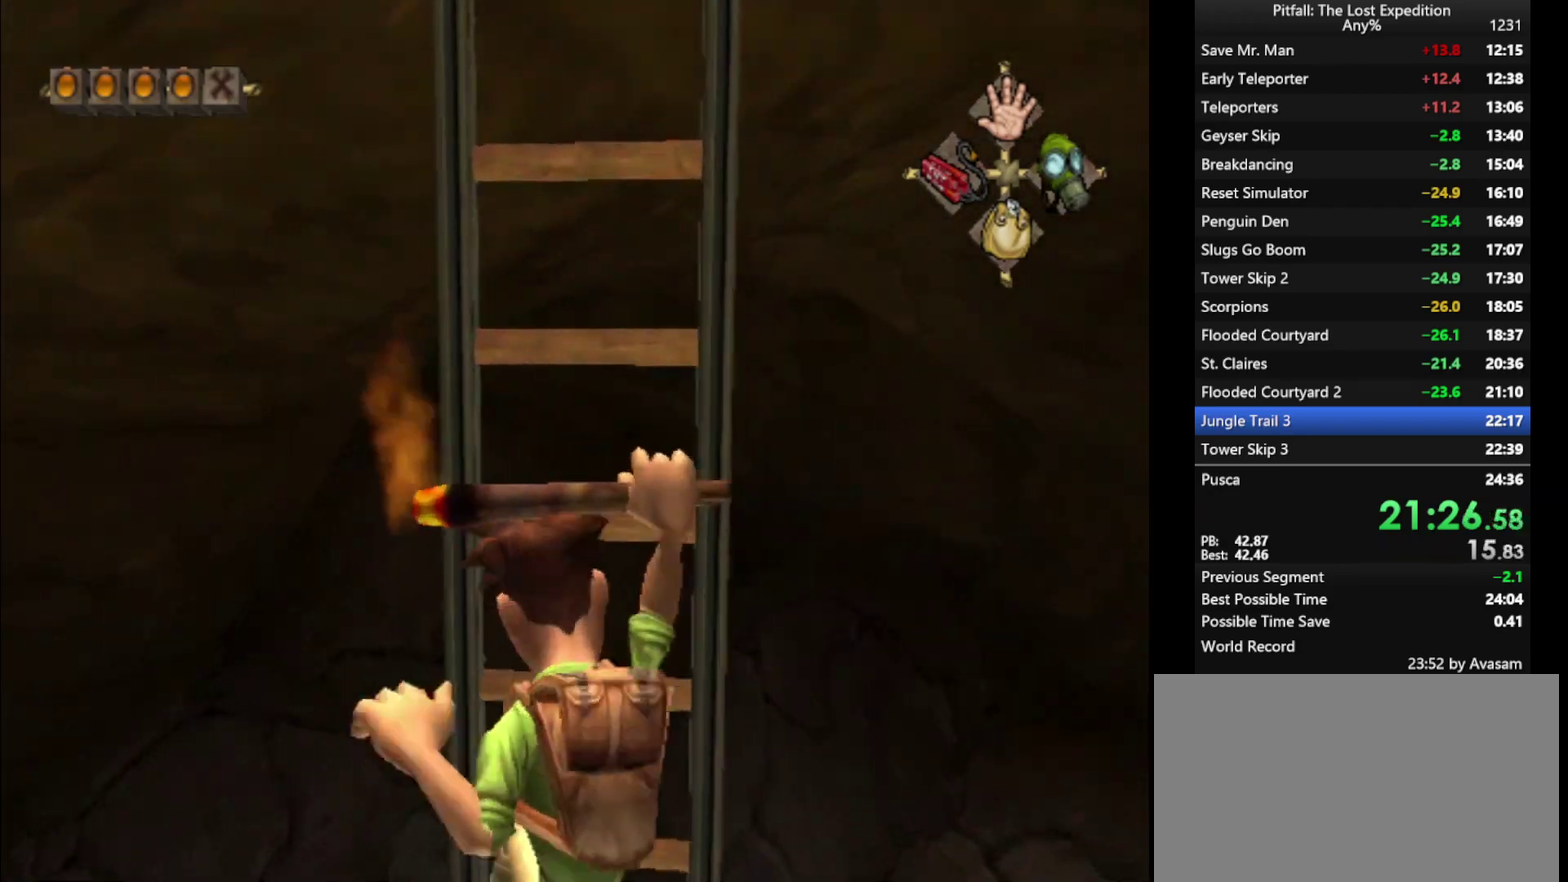
{"buttons": [], "left_stick": "up", "right_stick": "center", "events": []}
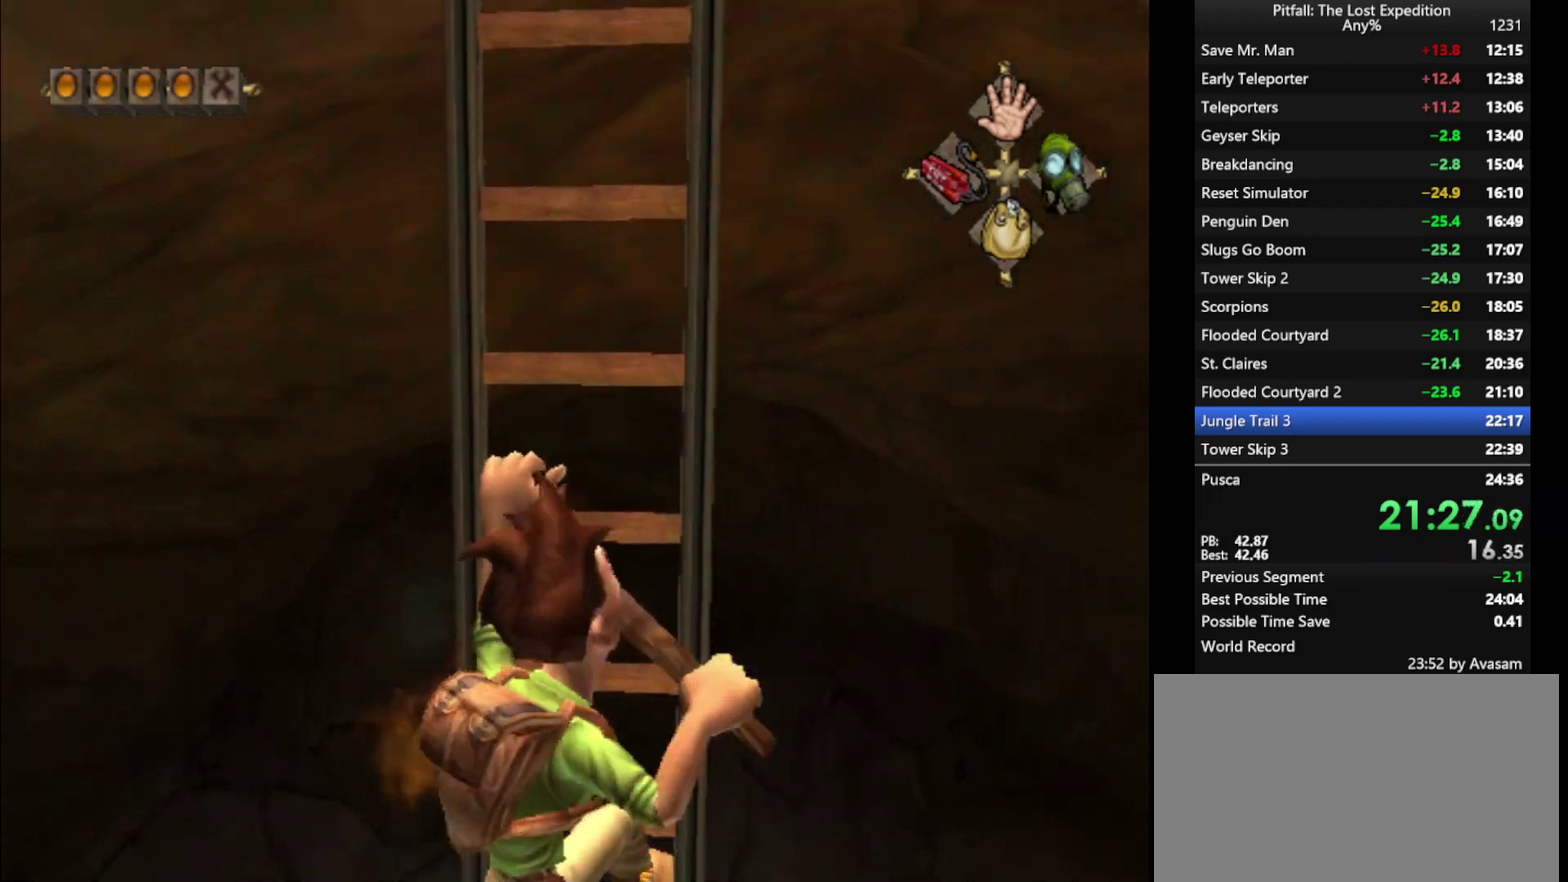
{"buttons": [], "left_stick": "up", "right_stick": "center", "events": []}
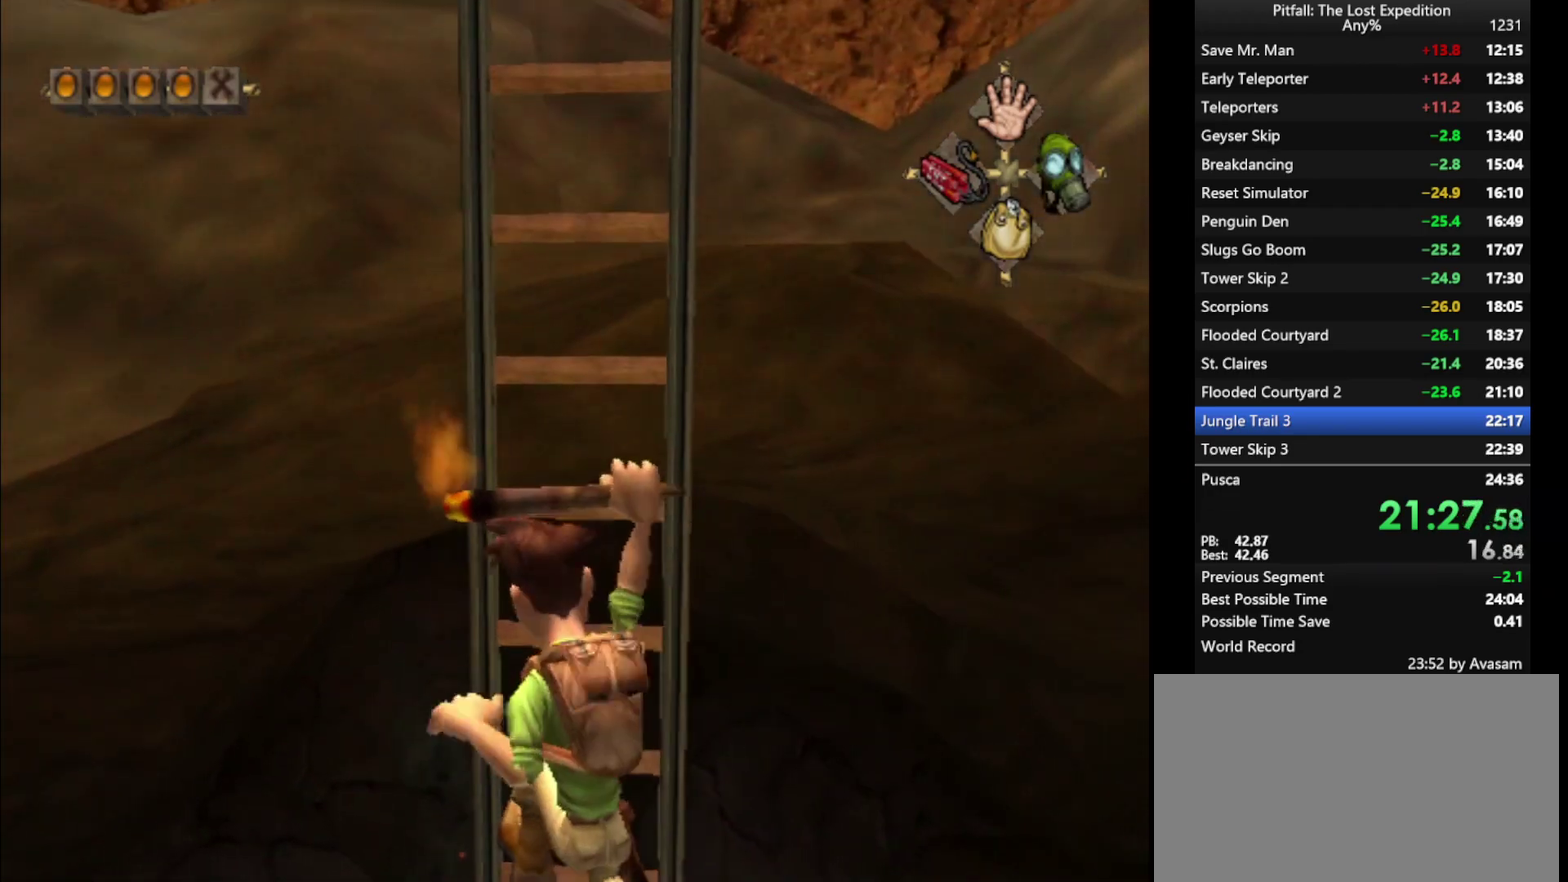
{"buttons": [], "left_stick": "up", "right_stick": "center", "events": []}
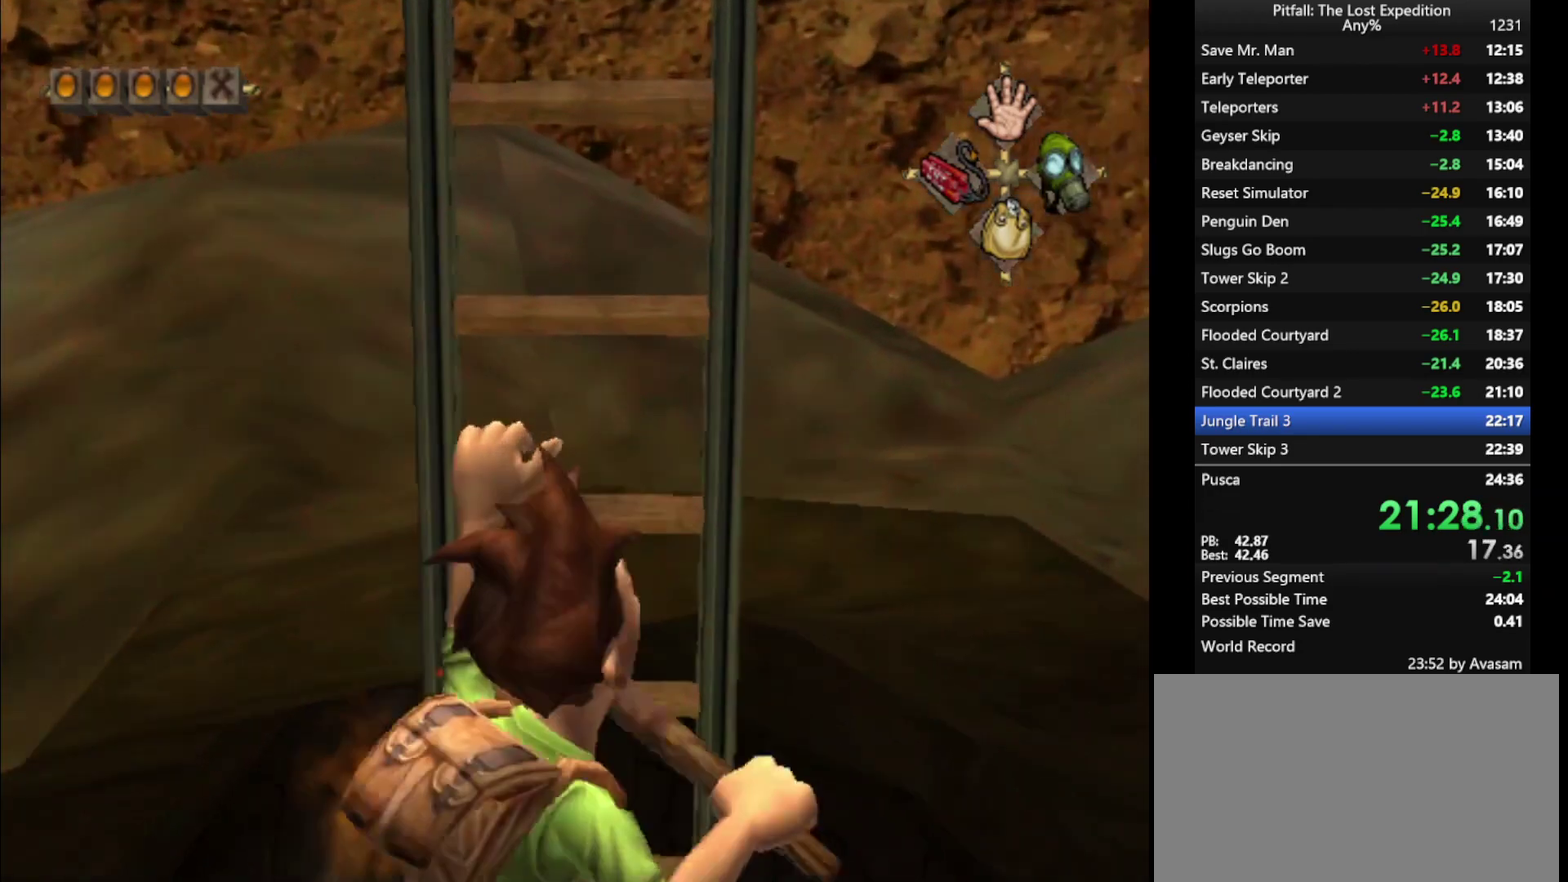
{"buttons": [], "left_stick": "up", "right_stick": "center", "events": []}
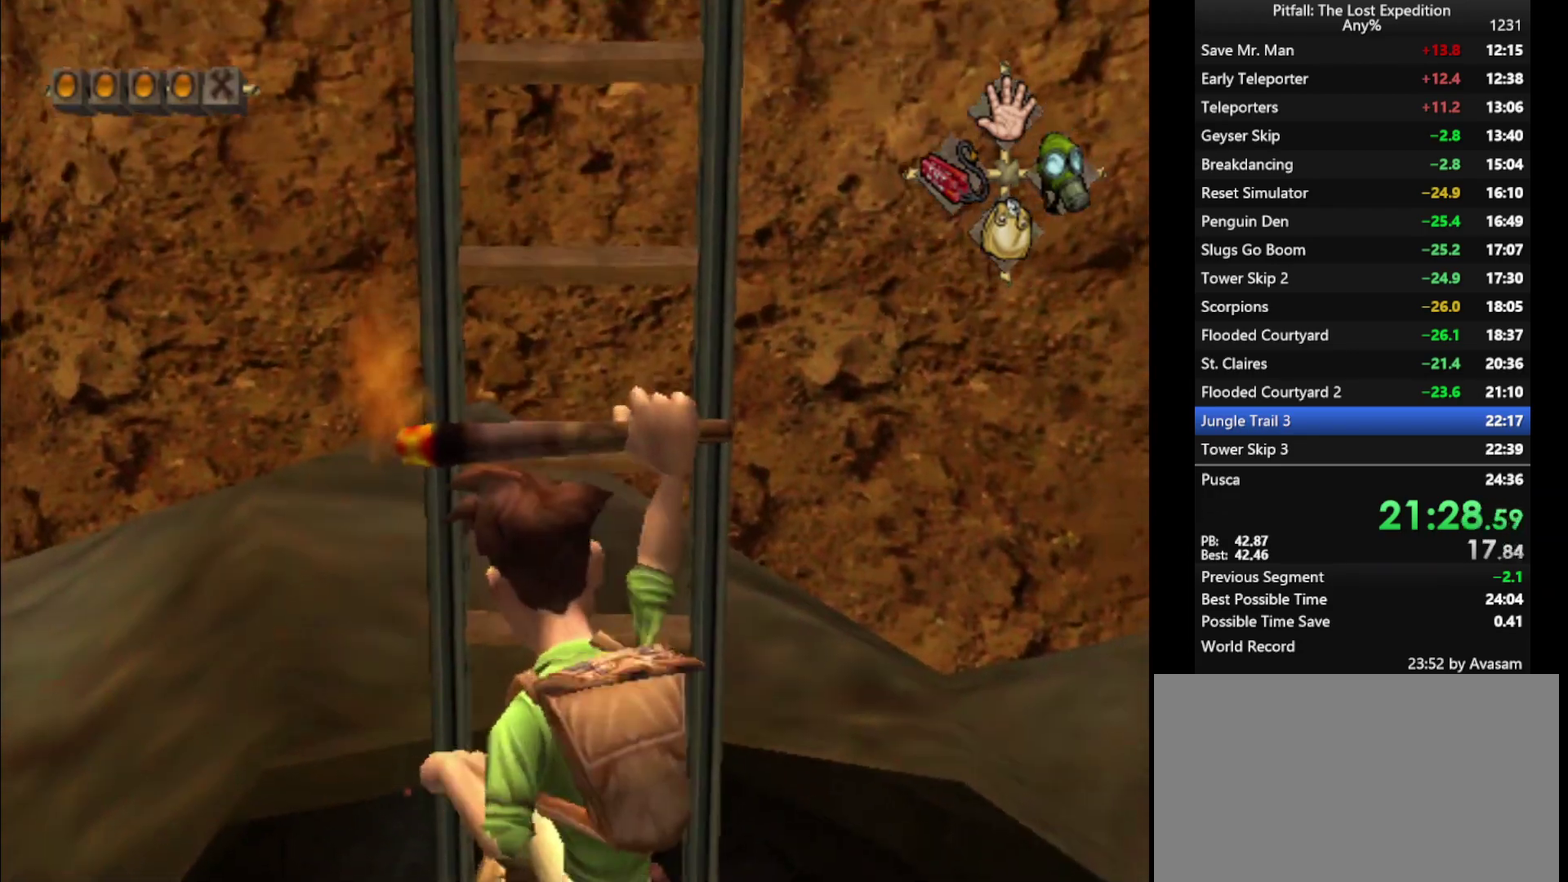
{"buttons": [], "left_stick": "up", "right_stick": "center", "events": []}